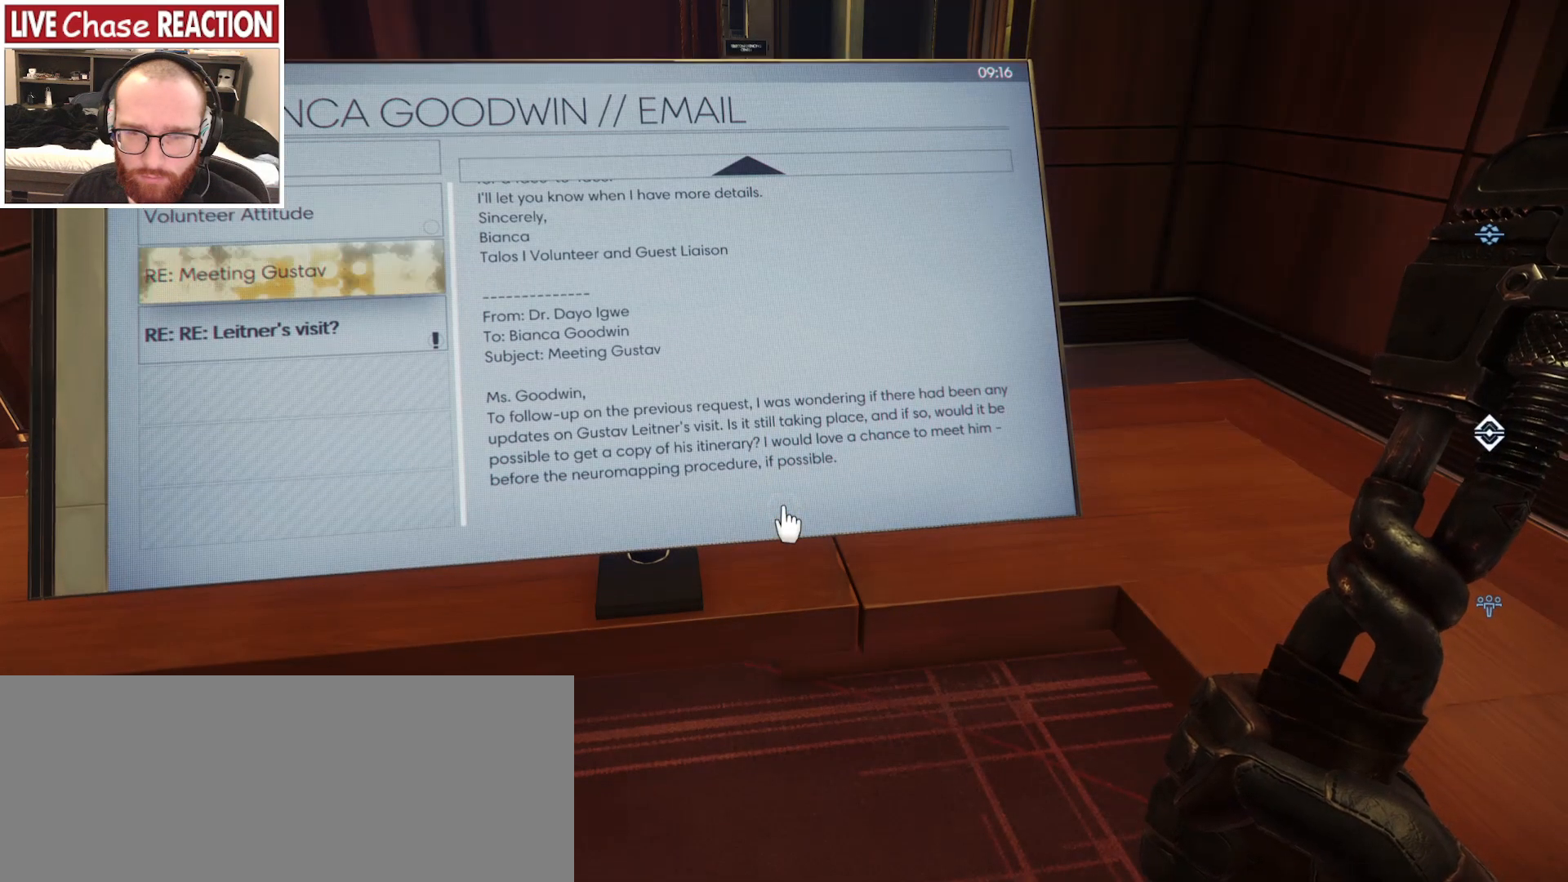
Gameplay with keyboard and mouse; each line is a JSON object with the keys and mouse buttons held at the frame after it. "events" lists presses ("down") and releases ("up") of ".", "/", "0", "1", "2", "3", "4", "5", "6", "7", "8", "9", "a", "alt_l", "alt_r", "b", "backslash", "backspace", "c", "caps_lock", "comma", "ctrl_l", "ctrl_r", "d", "e", "equals", "escape", "f", "f1", "f10", "f11", "f12", "f2", "f3", "f4", "f5", "f6", "f7", "f8", "f9", "g", "h", "i", "j", "k", "l", "lbracket", "m", "minus", "n", "o", "p", "q", "quote", "r", "rbracket", "return", "s", "semicolon", "shift_l", "shift_r", "space", "super_l", "super_r", "t", "tab", "tilde", "u", "v", "w", "x", "y", "z", "mouse_left", "mouse_wheel", "mouse_right", "mouse_mb4" and "mouse_mb5" between this image and that frame as [ms after this image, input, new state], when the widget could be followed in between. "mouse_left", "mouse_wheel", "mouse_right", "mouse_mb4", "mouse_mb5" = the "left", "wheel", "right", "mb4", "mb5" buttons of the "mouse" list. No other keys are recorded. "wheel" means that the mouse wheel is clicked or scrolled. Mouse movement is not recorded.
{"keys": [], "mouse": [], "events": []}
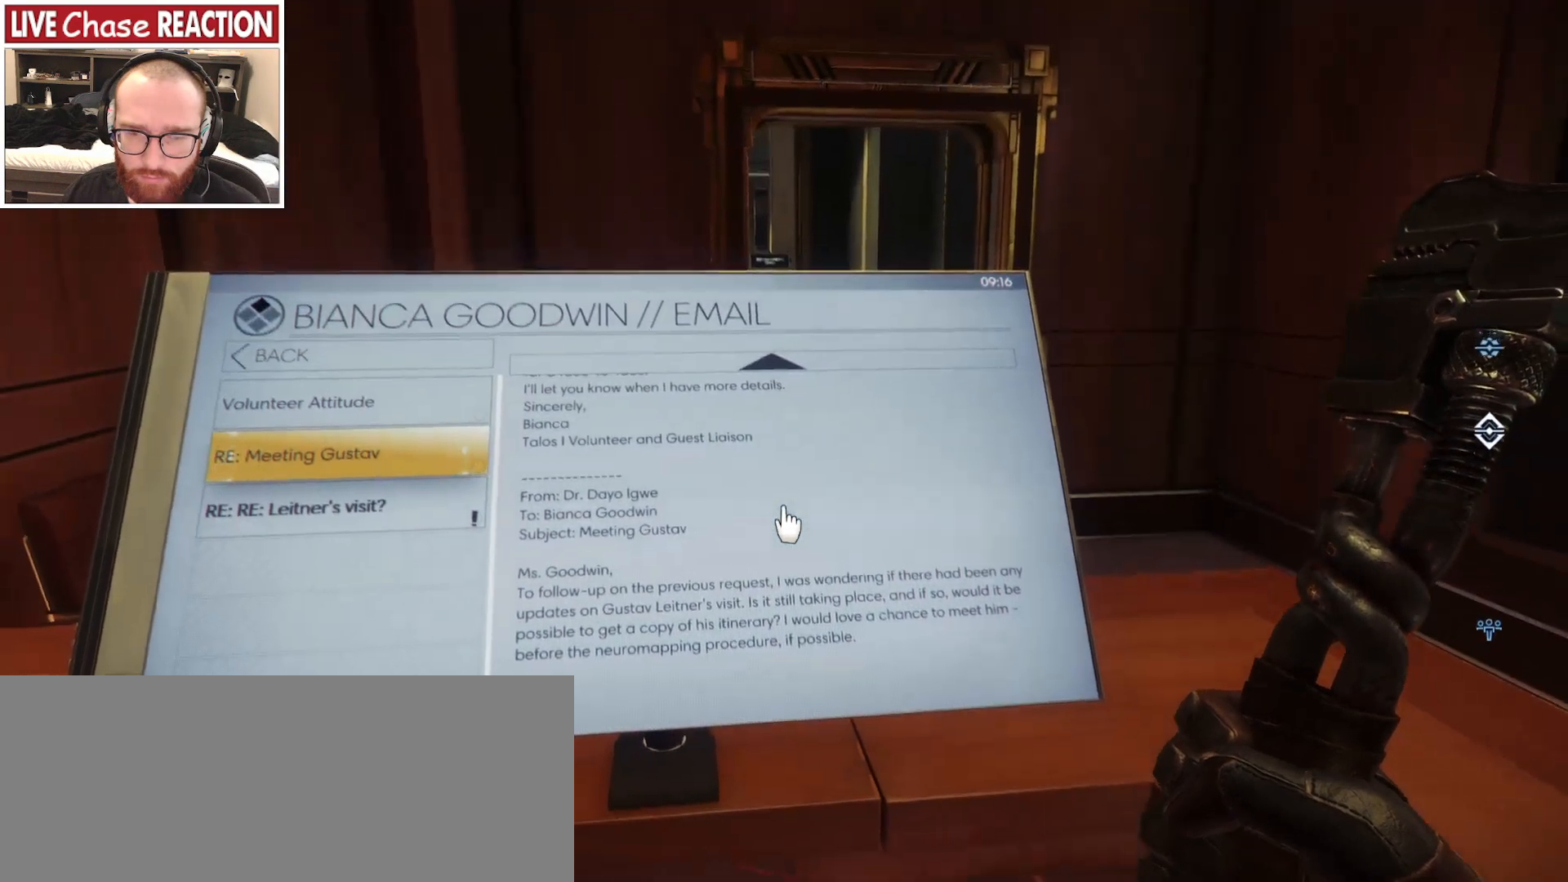
{"keys": [], "mouse": [], "events": []}
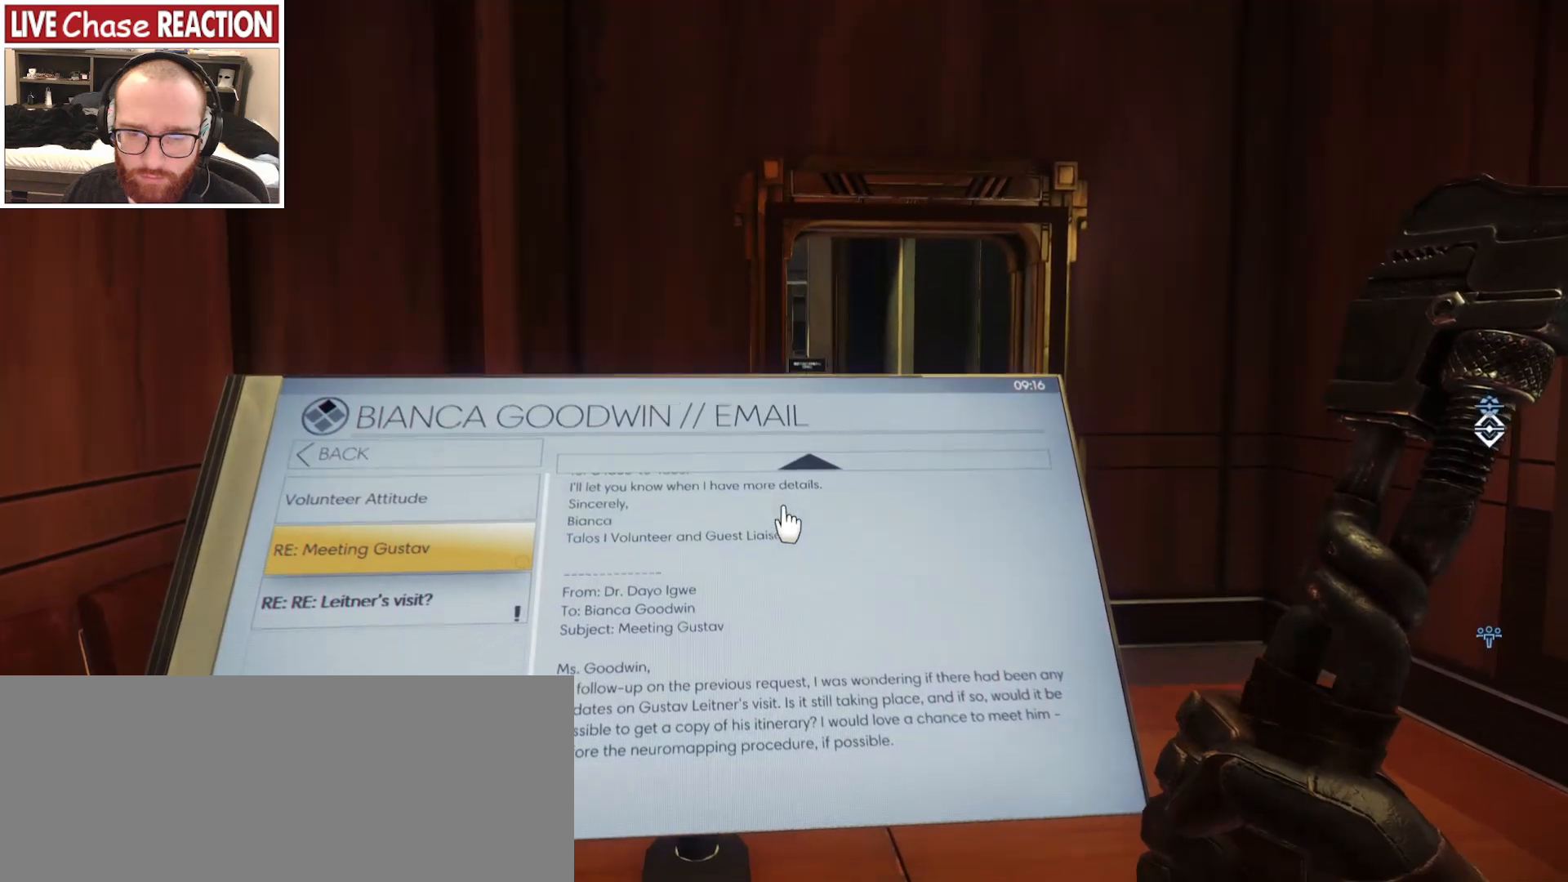
{"keys": [], "mouse": [], "events": []}
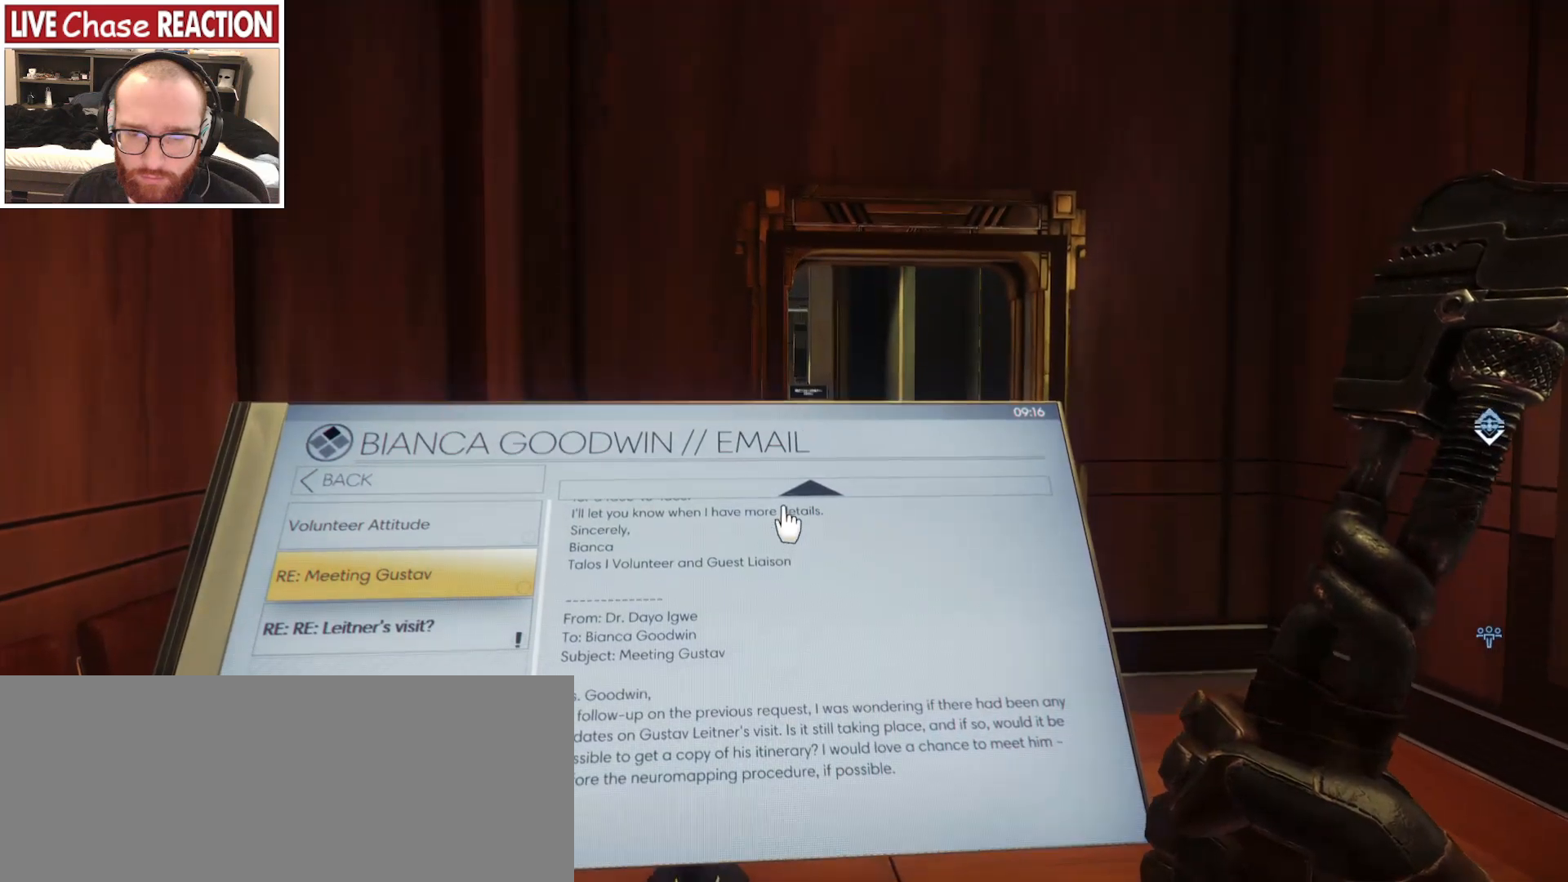
{"keys": [], "mouse": [], "events": [[200, "f", "down"], [317, "f", "up"]]}
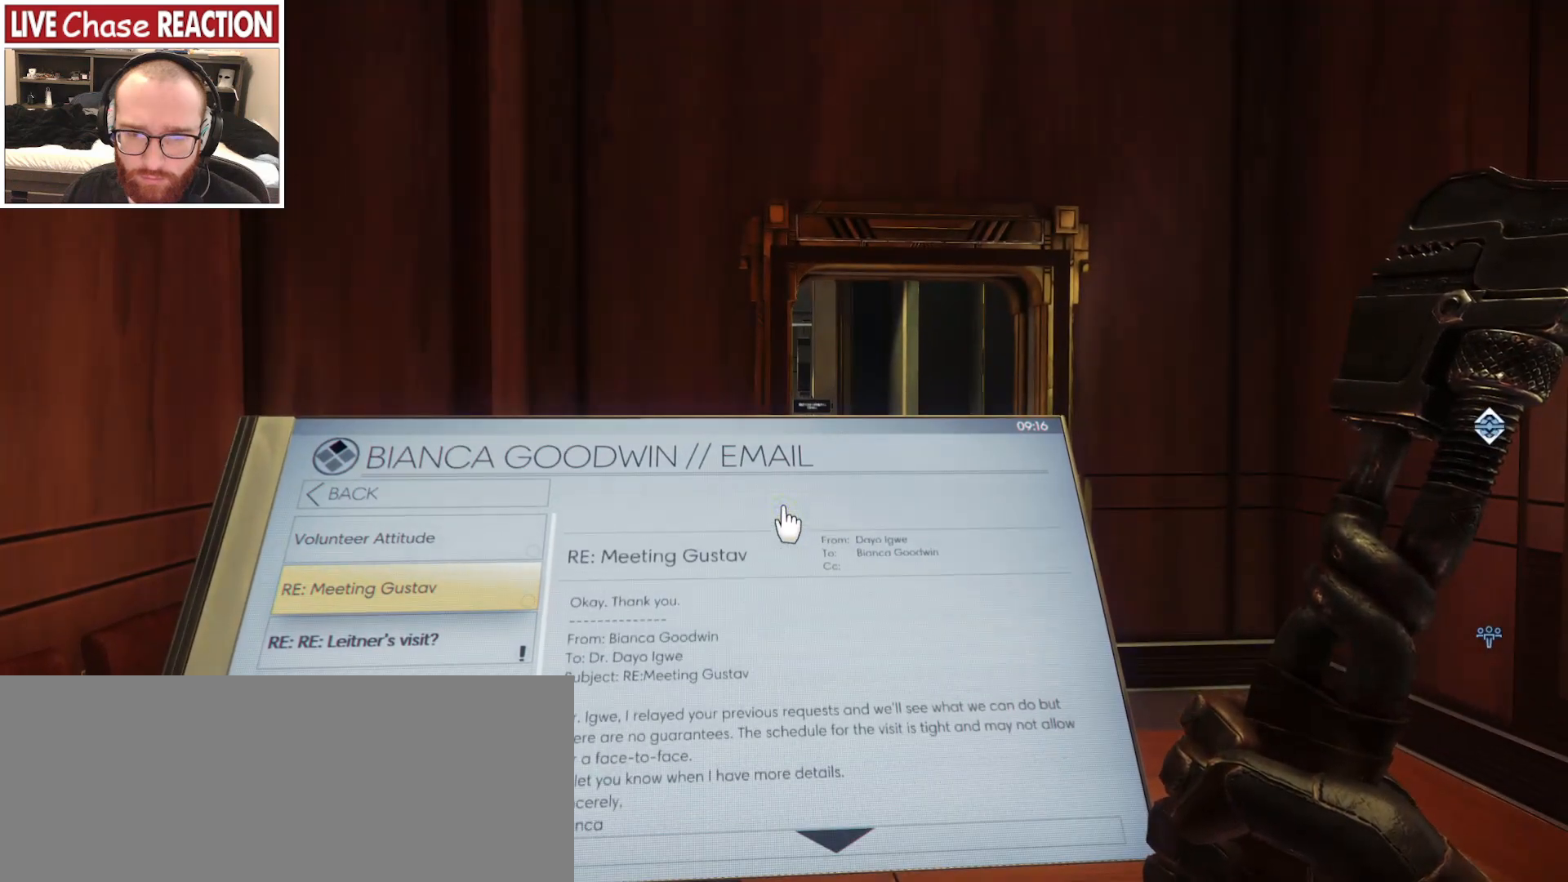
{"keys": [], "mouse": [], "events": []}
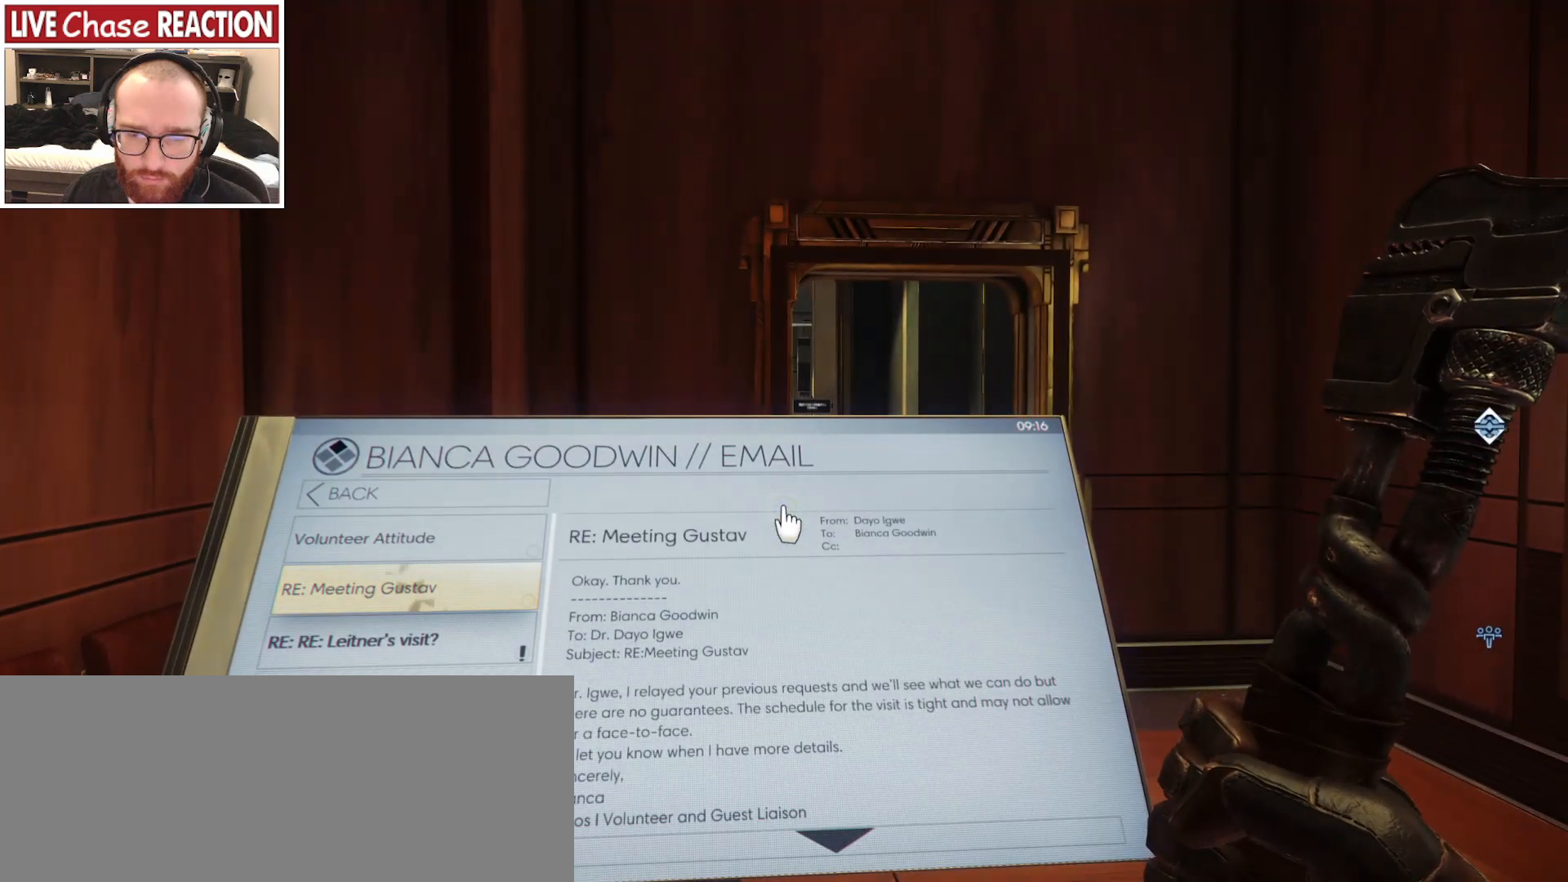
{"keys": [], "mouse": [], "events": []}
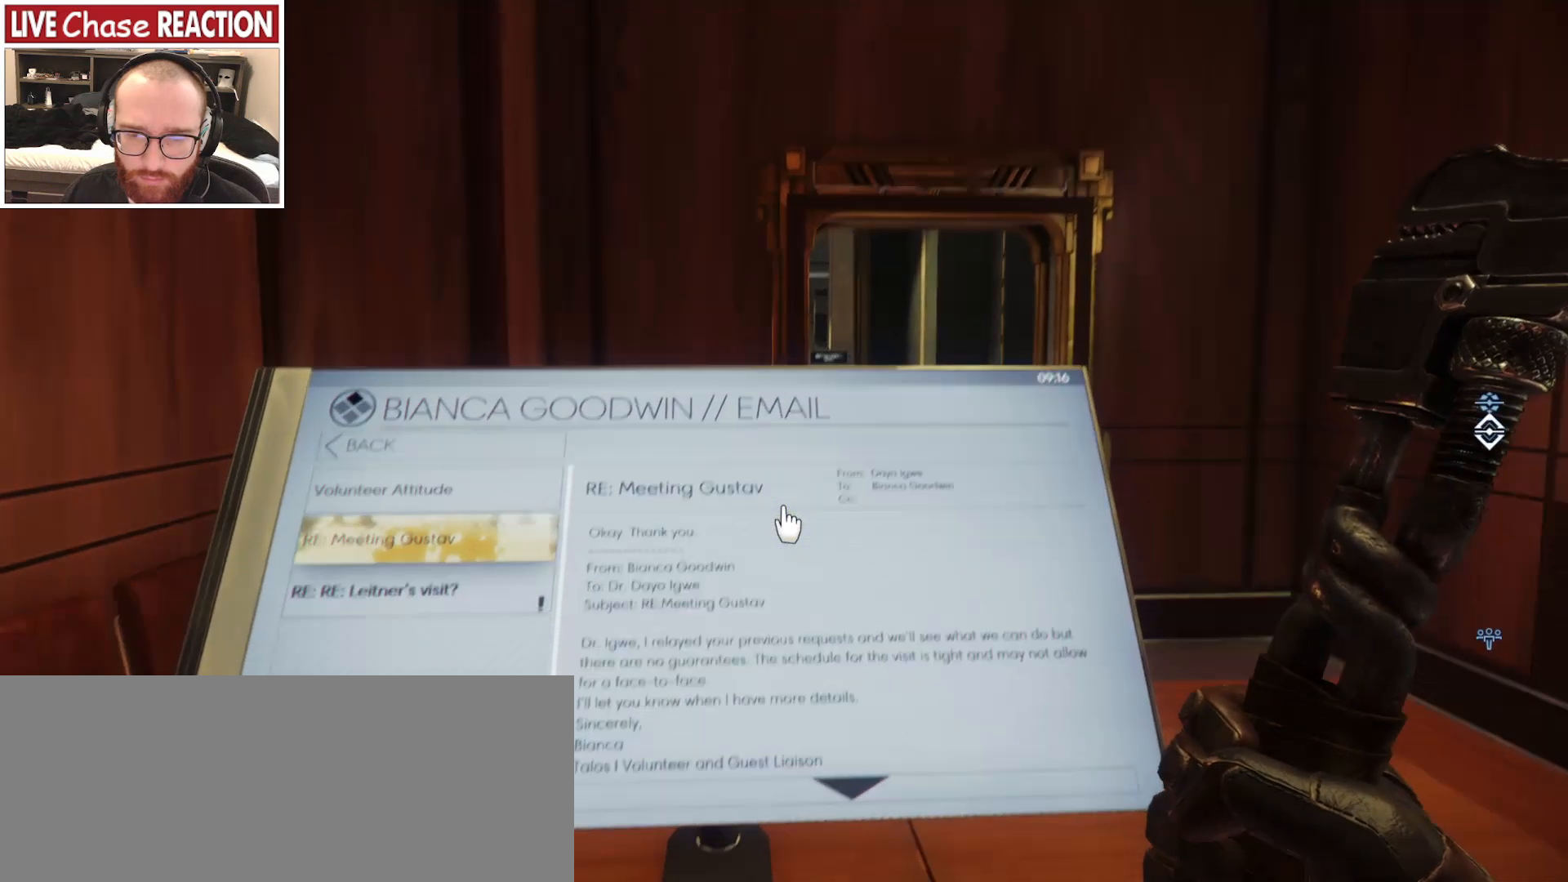
{"keys": [], "mouse": [], "events": []}
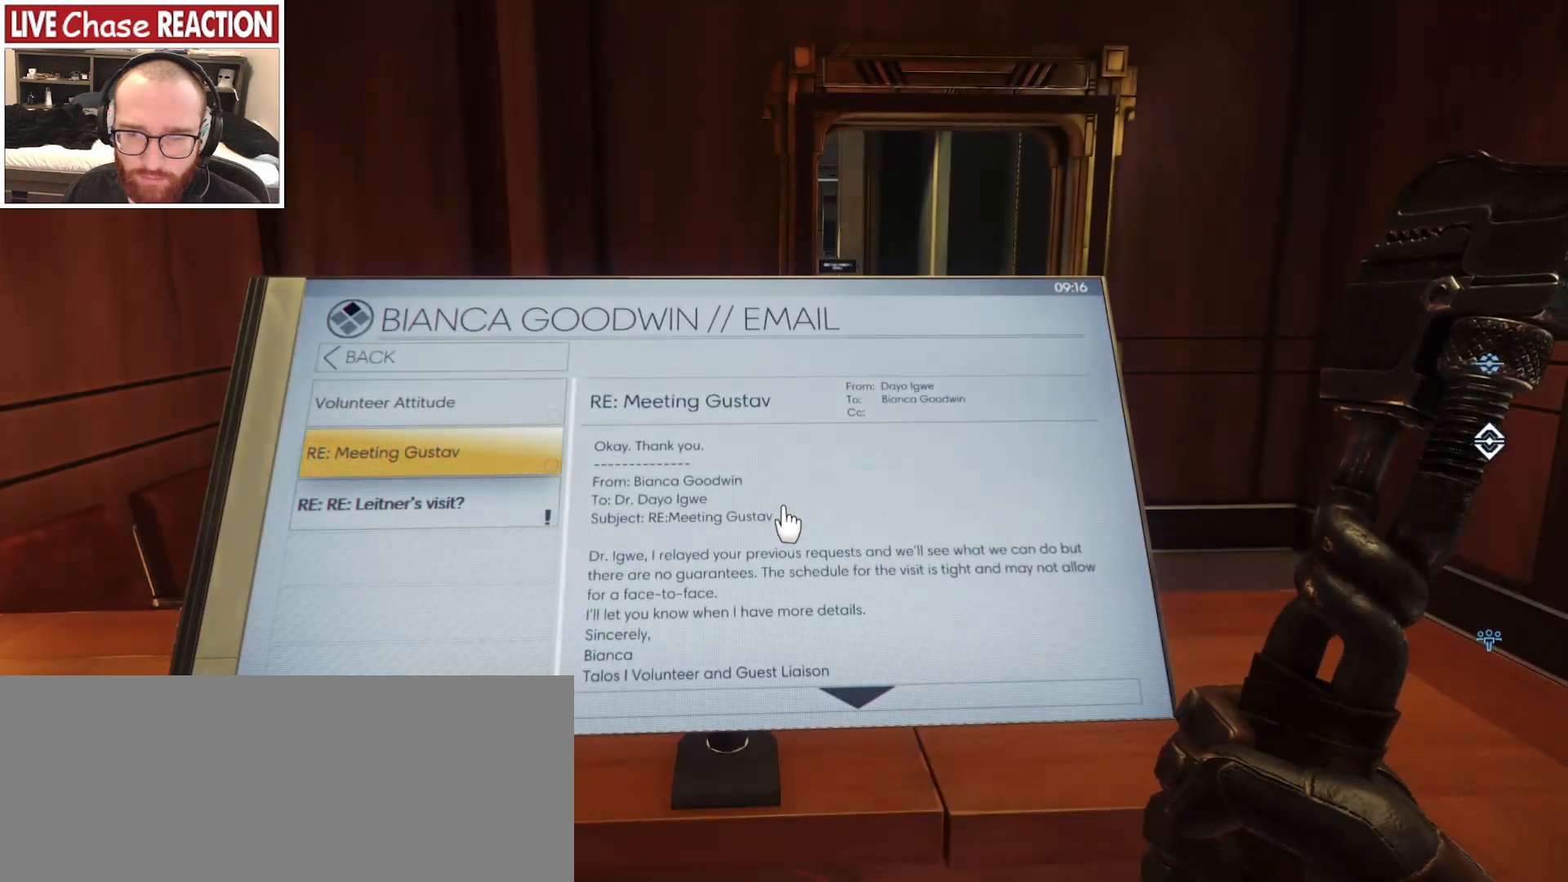
{"keys": [], "mouse": [], "events": []}
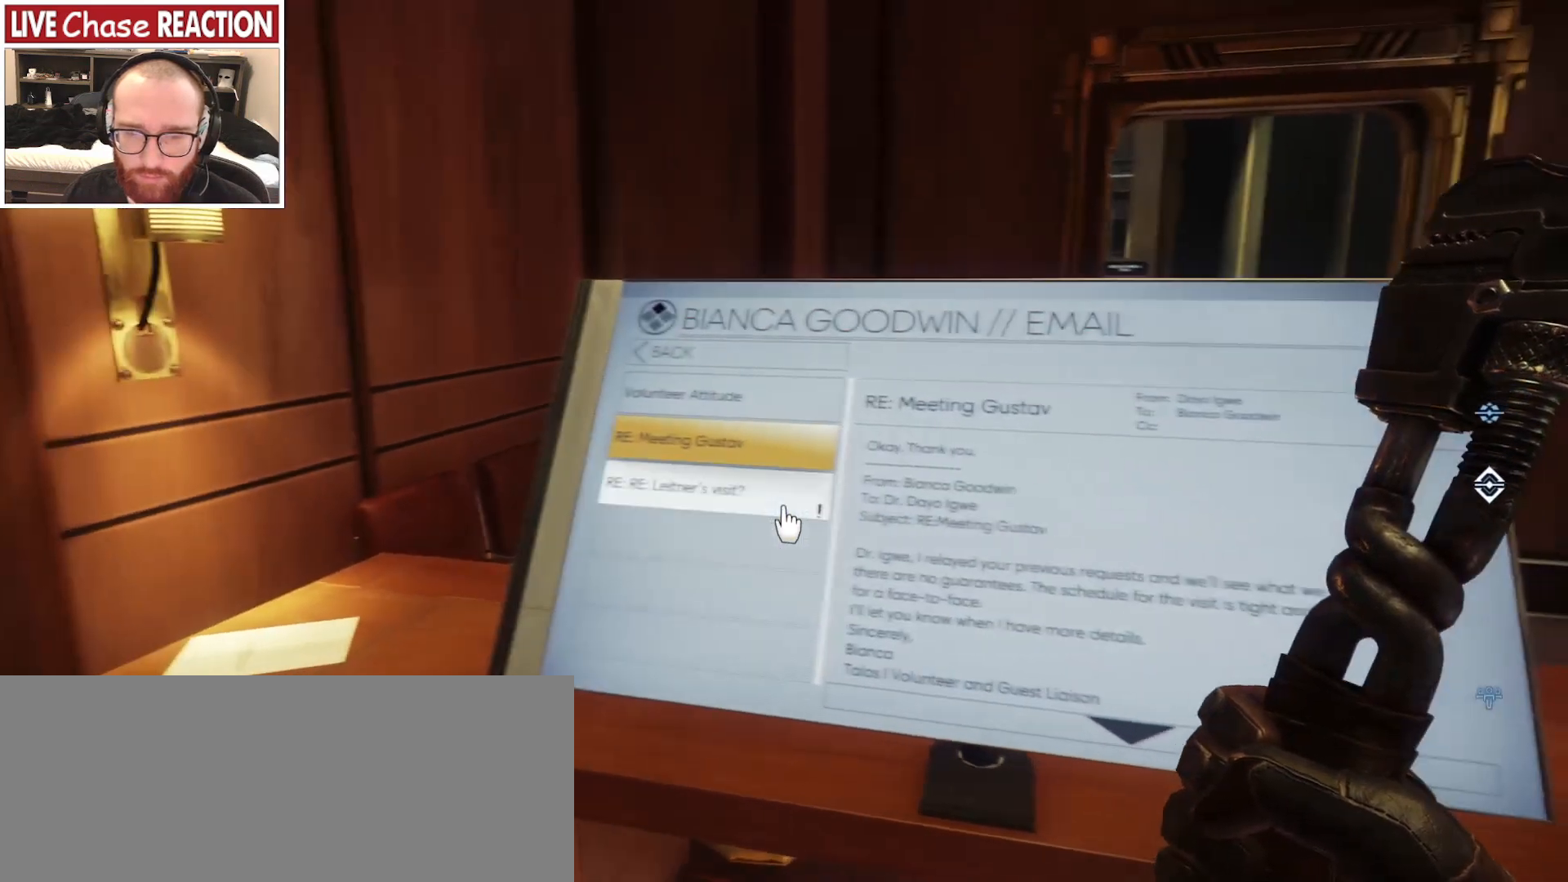
{"keys": [], "mouse": [], "events": [[267, "f", "down"], [433, "f", "up"]]}
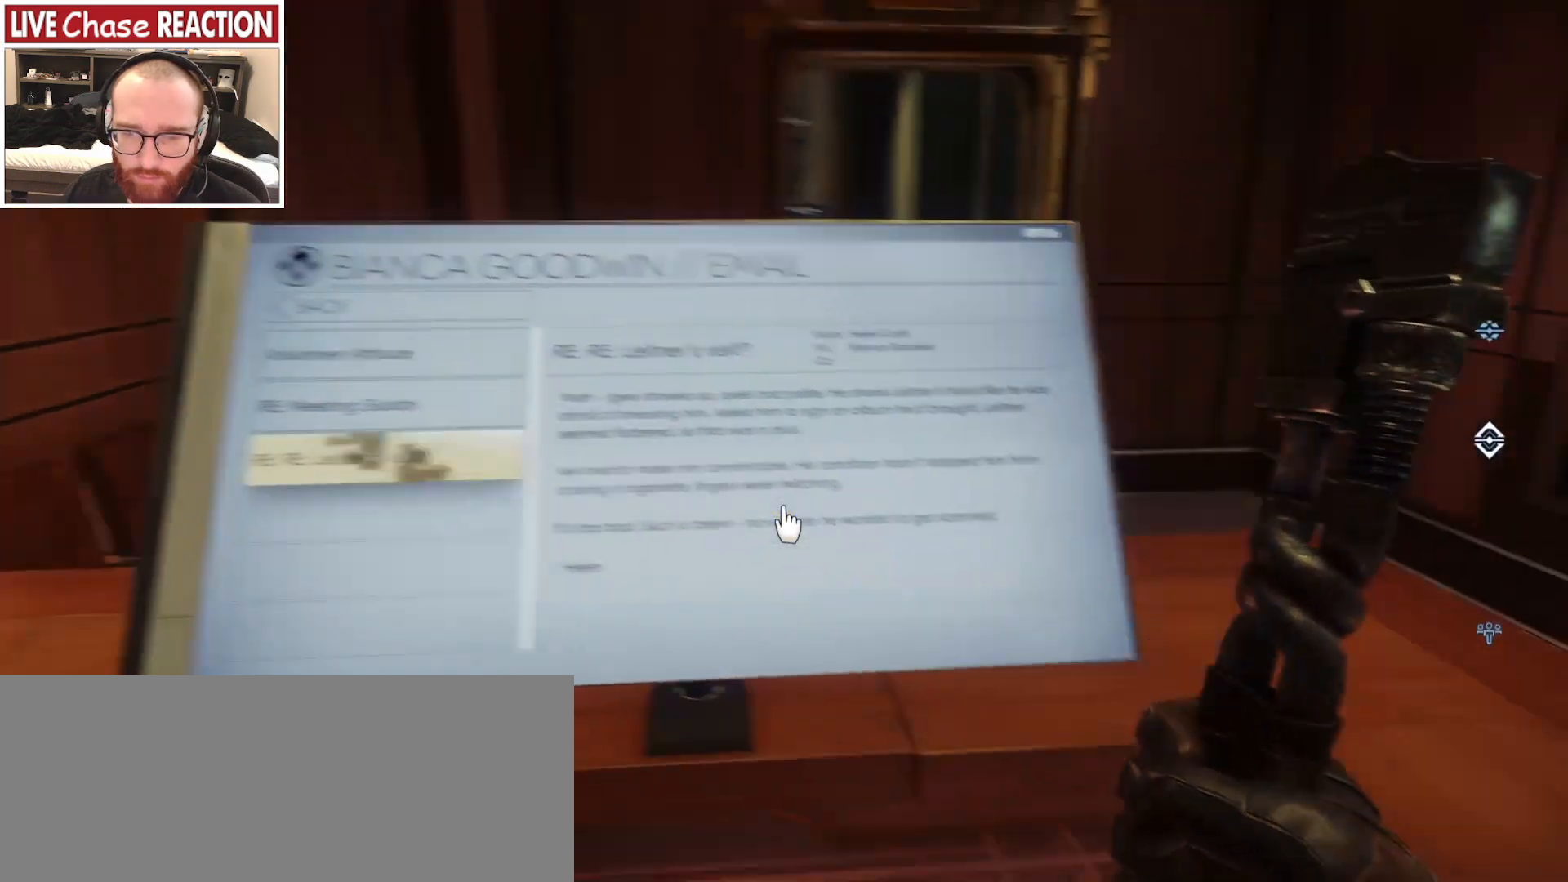
{"keys": [], "mouse": [], "events": []}
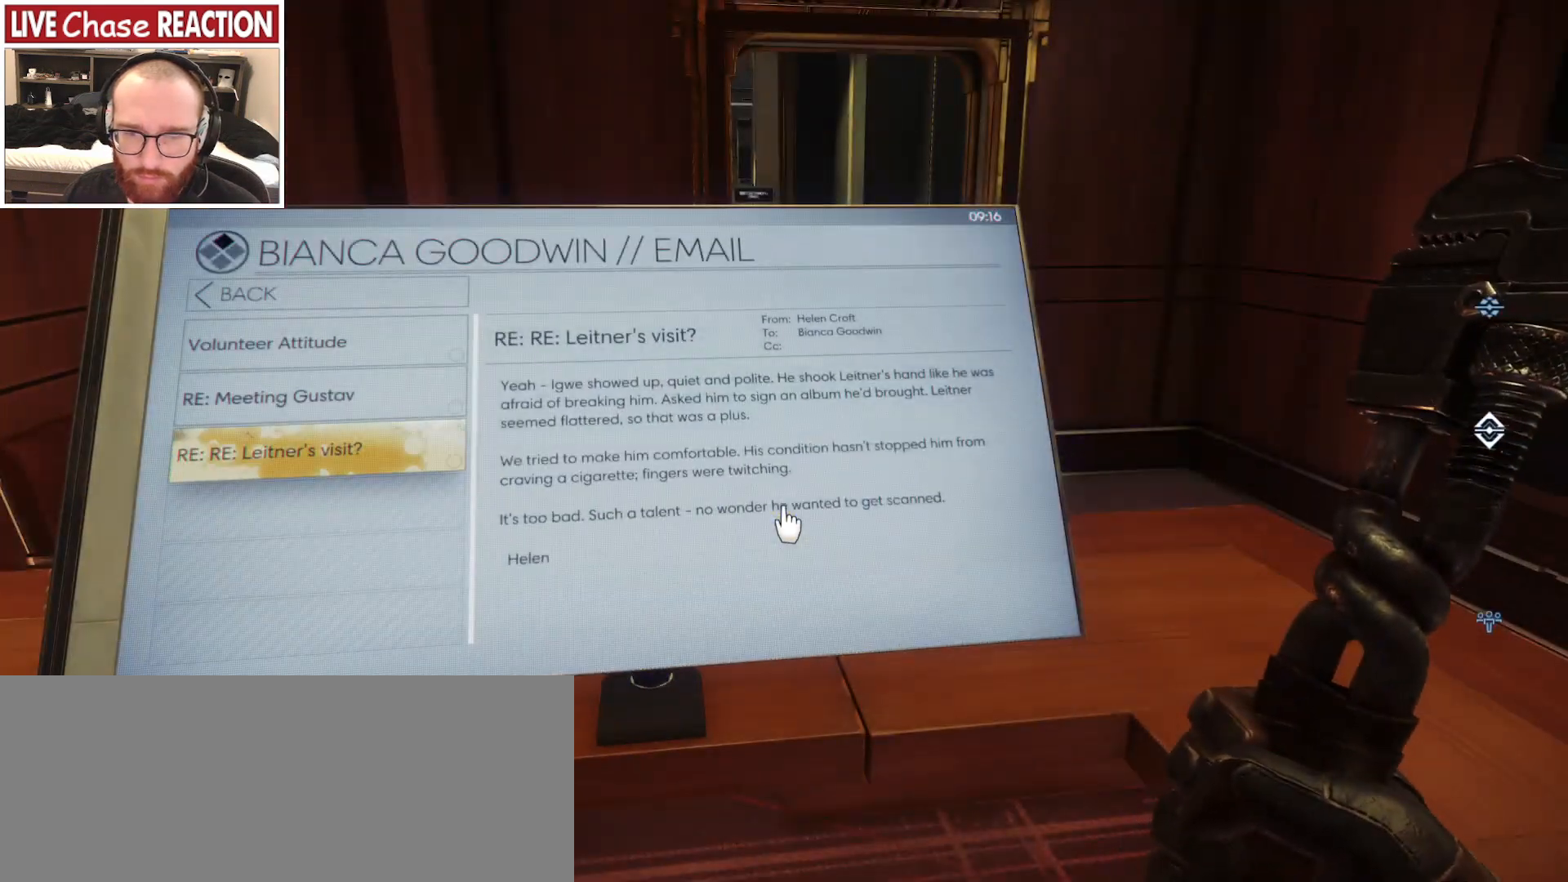
{"keys": ["f"], "mouse": [], "events": [[433, "f", "down"]]}
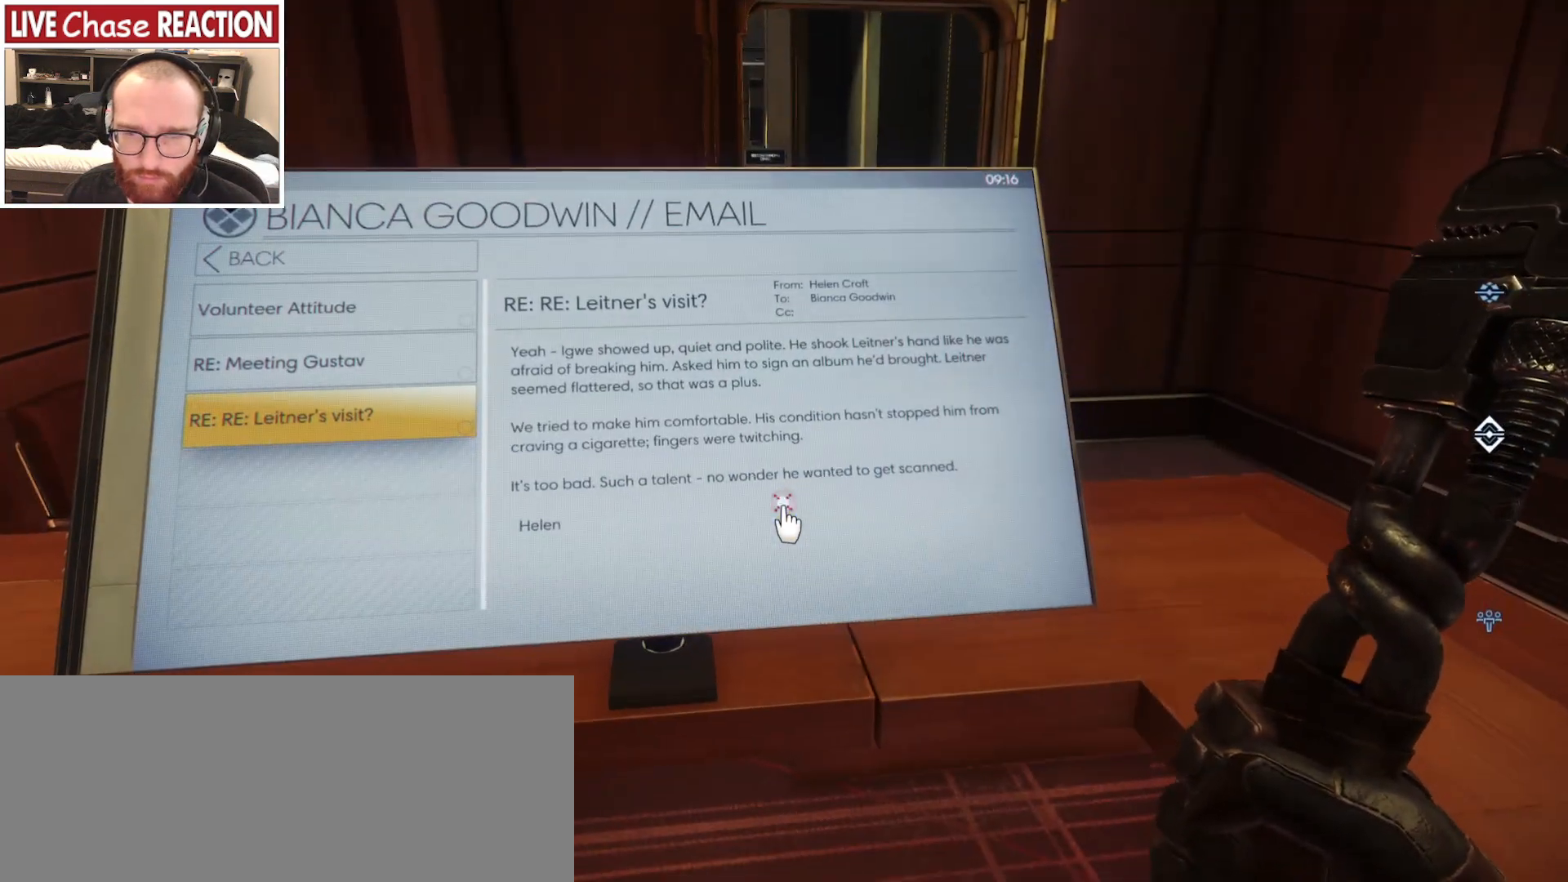
{"keys": [], "mouse": [], "events": [[67, "f", "up"], [283, "f", "down"], [400, "f", "up"]]}
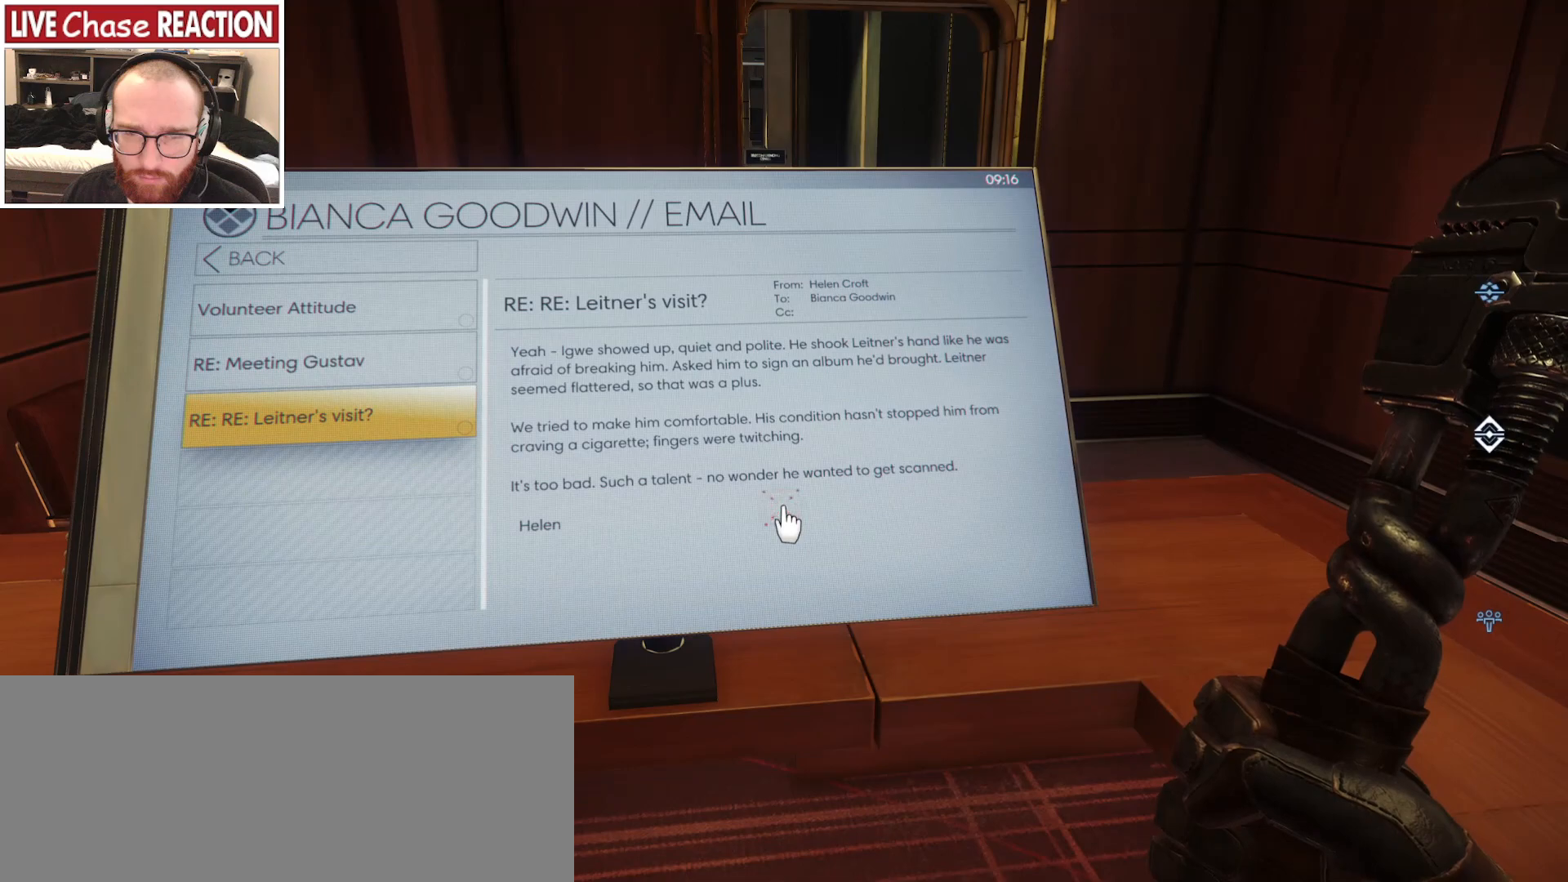
{"keys": [], "mouse": [], "events": [[17, "f", "down"], [117, "f", "up"], [183, "f", "down"], [333, "f", "up"]]}
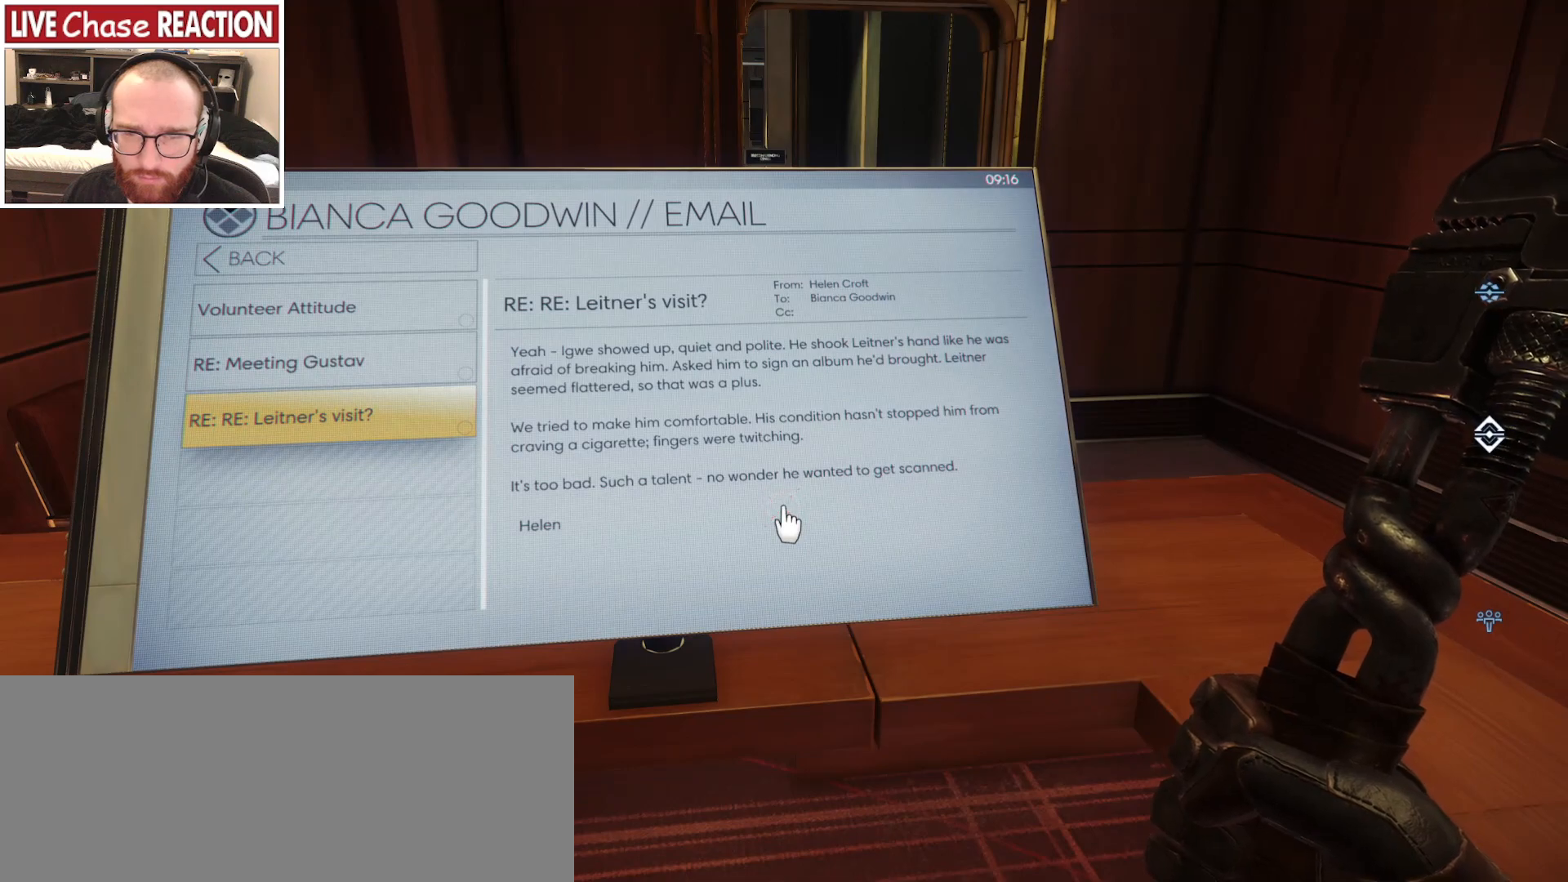
{"keys": [], "mouse": [], "events": [[117, "f", "down"], [433, "f", "up"]]}
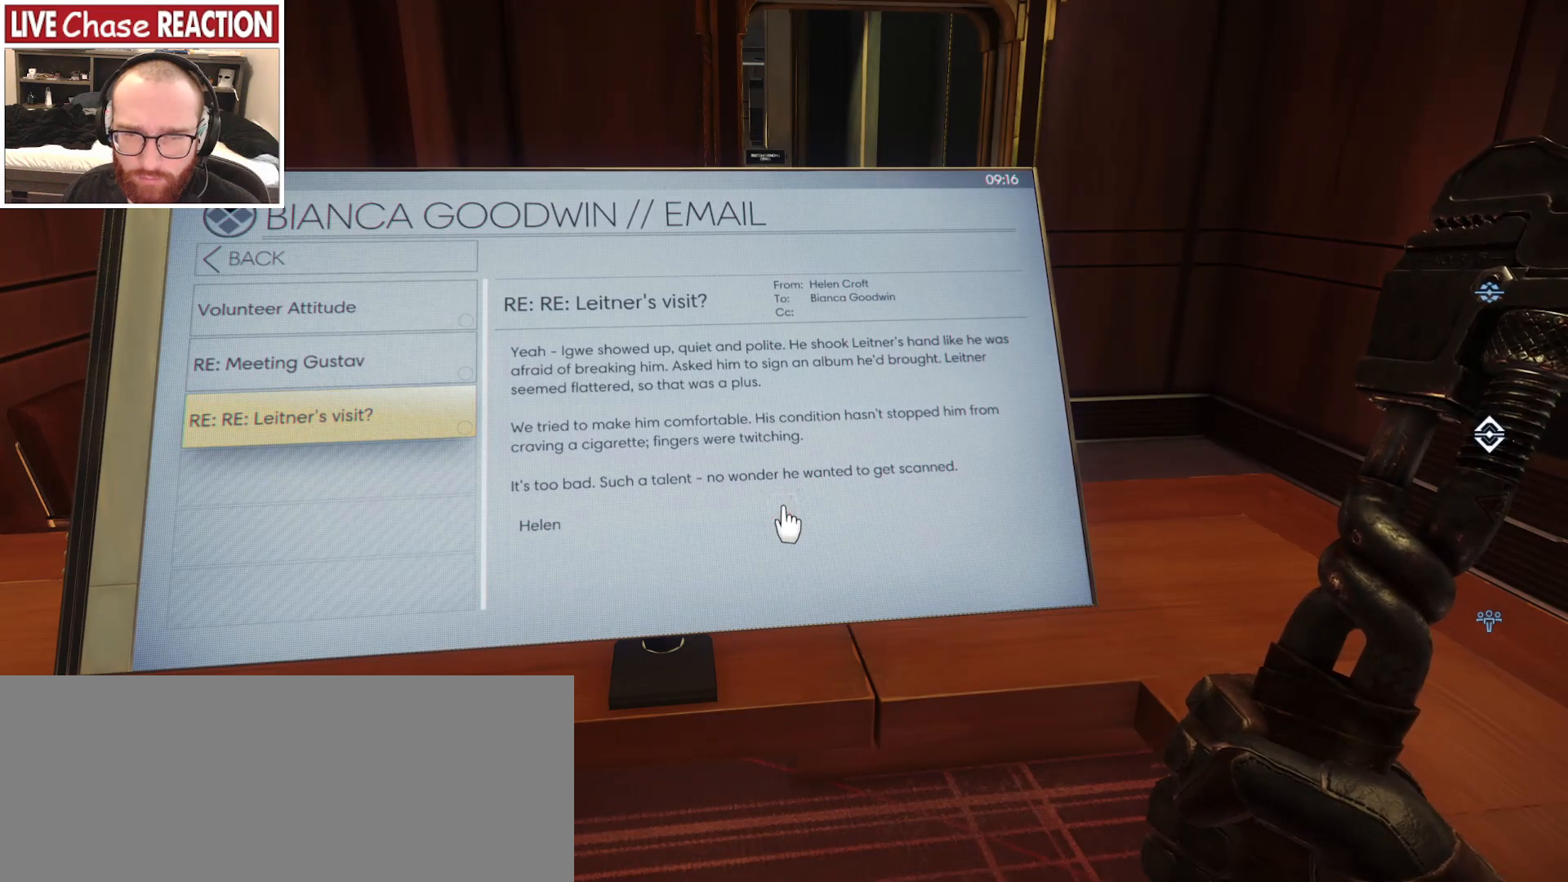
{"keys": ["f"], "mouse": [], "events": [[367, "f", "down"]]}
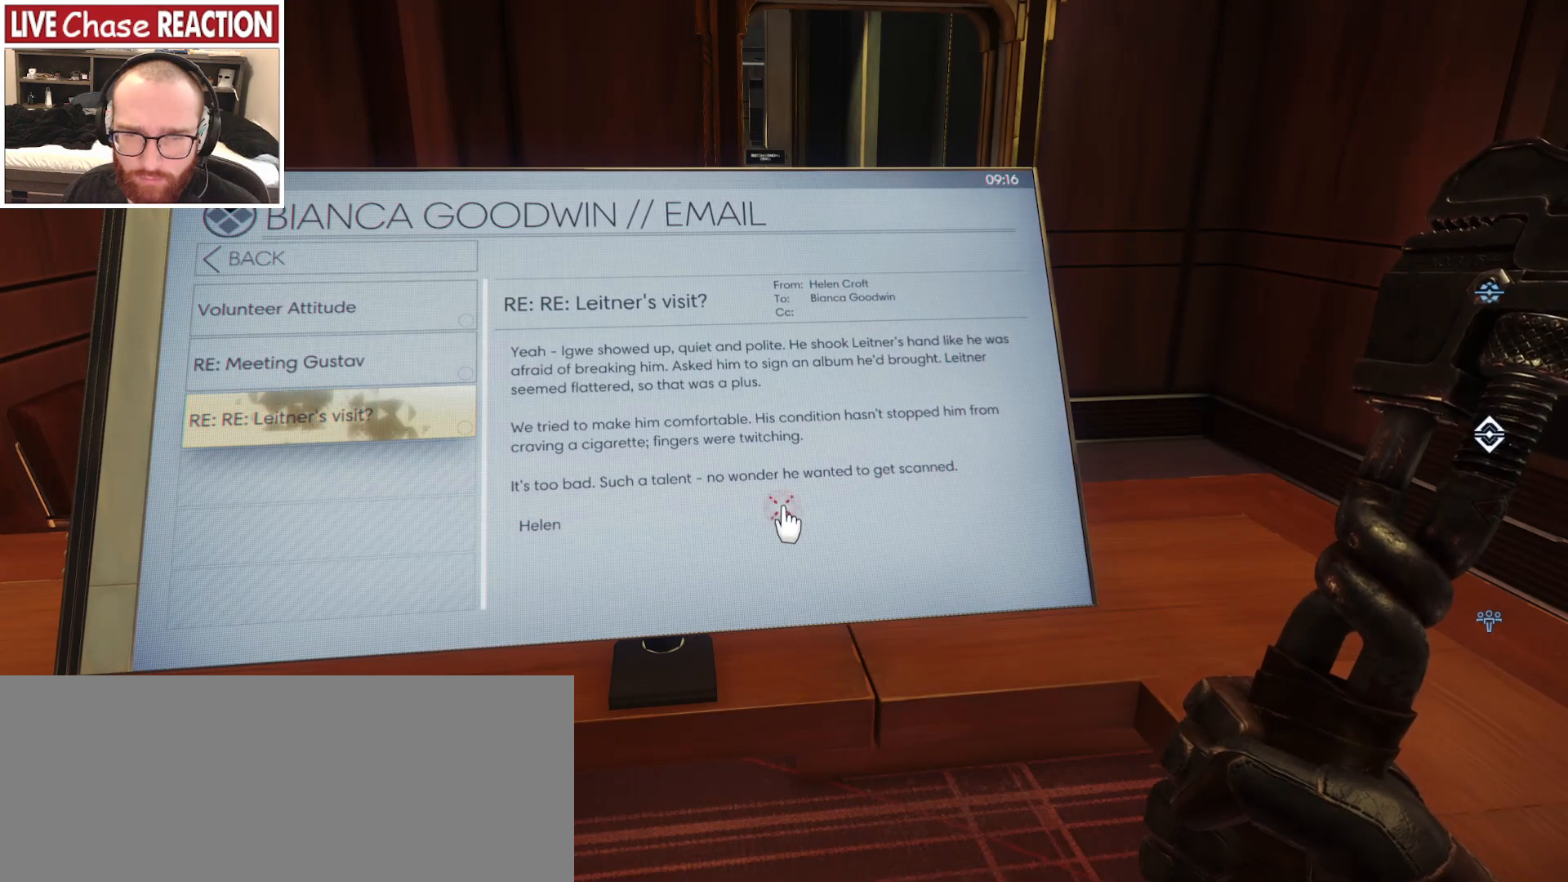
{"keys": [], "mouse": [], "events": [[17, "f", "up"], [283, "f", "down"], [400, "f", "up"]]}
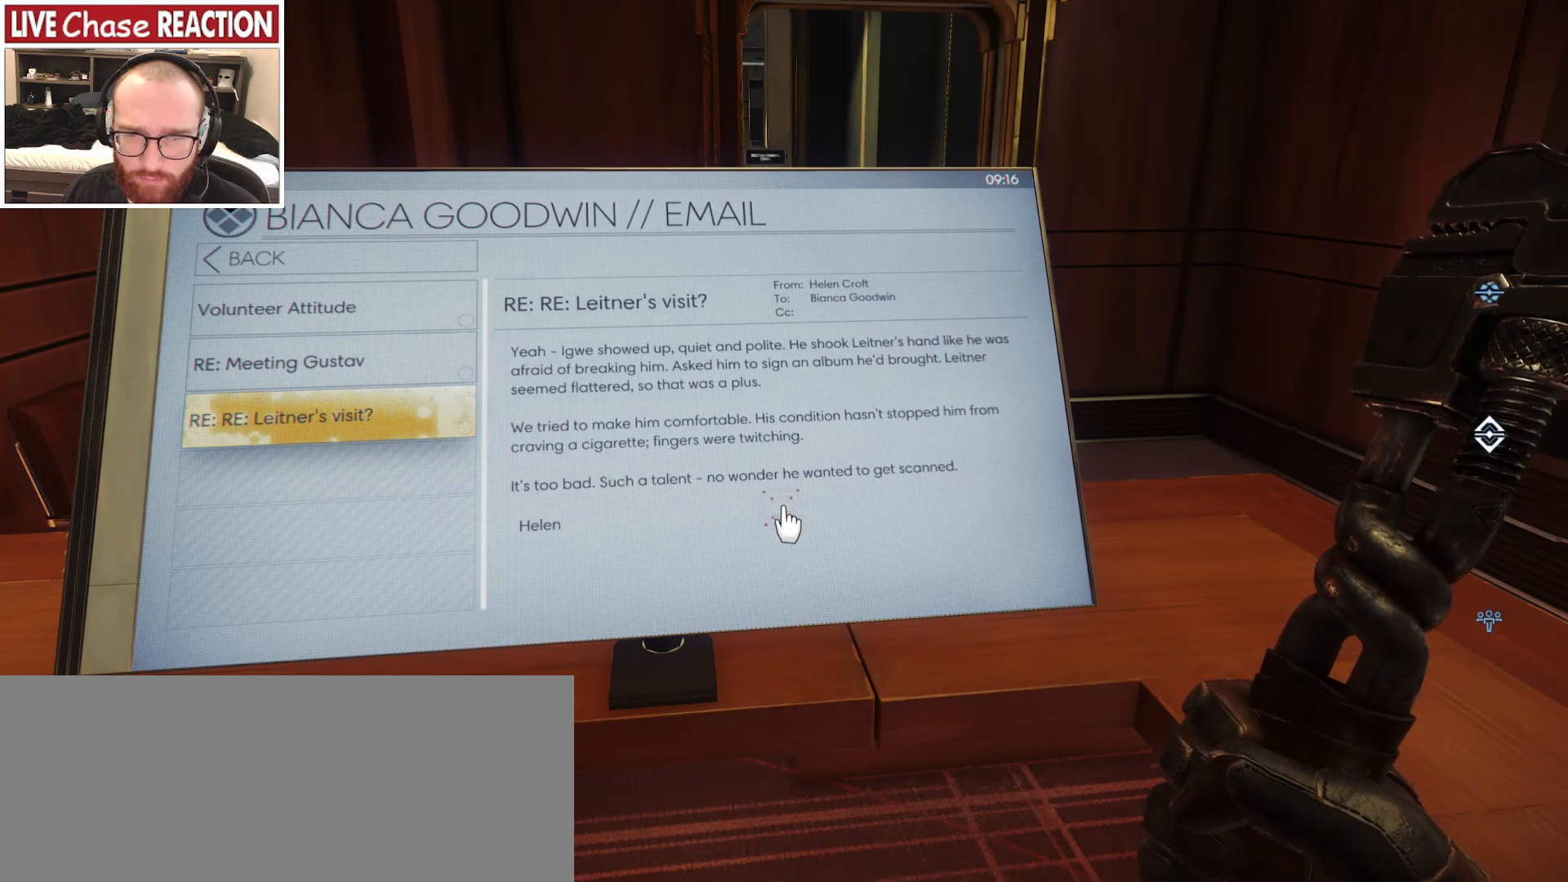
{"keys": [], "mouse": [], "events": []}
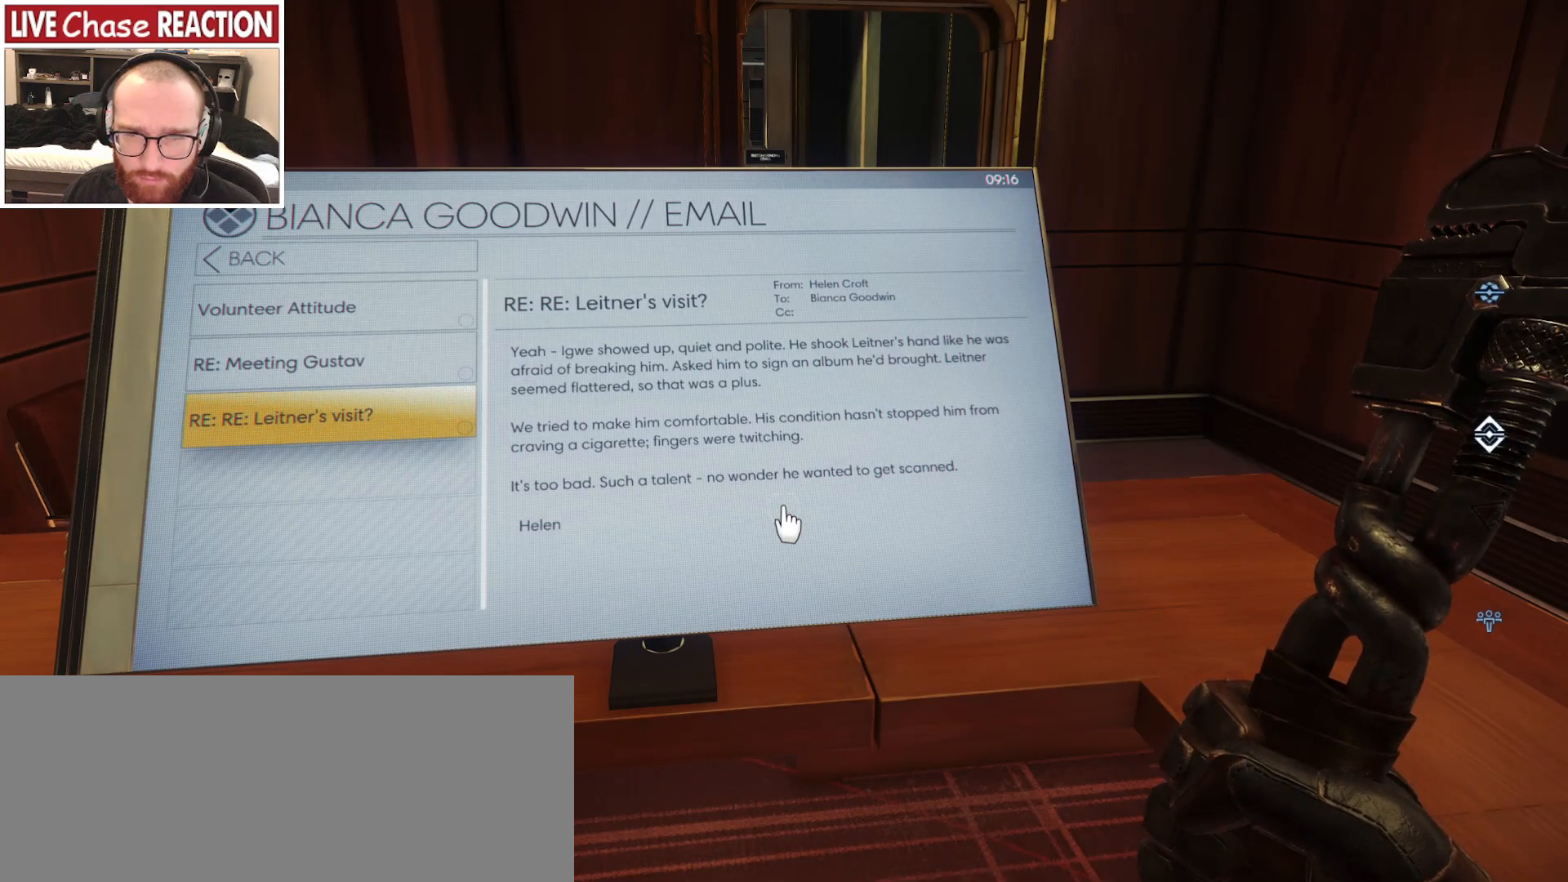
{"keys": ["f"], "mouse": [], "events": [[100, "f", "down"], [183, "f", "up"], [450, "f", "down"]]}
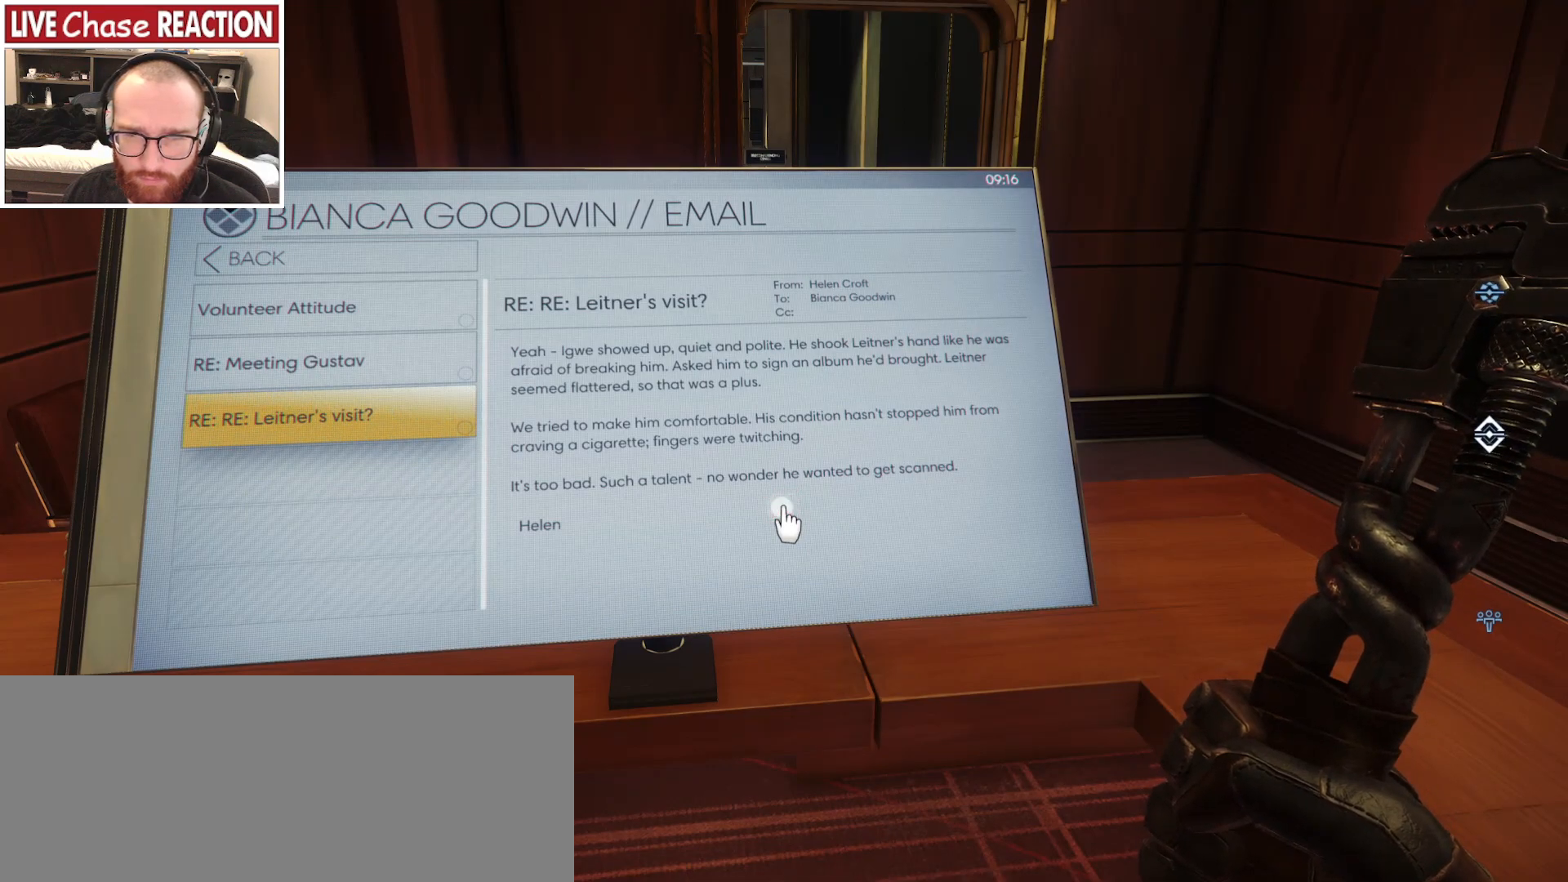
{"keys": [], "mouse": [], "events": [[33, "f", "up"], [200, "f", "down"], [233, "f", "up"], [333, "f", "down"], [417, "f", "up"]]}
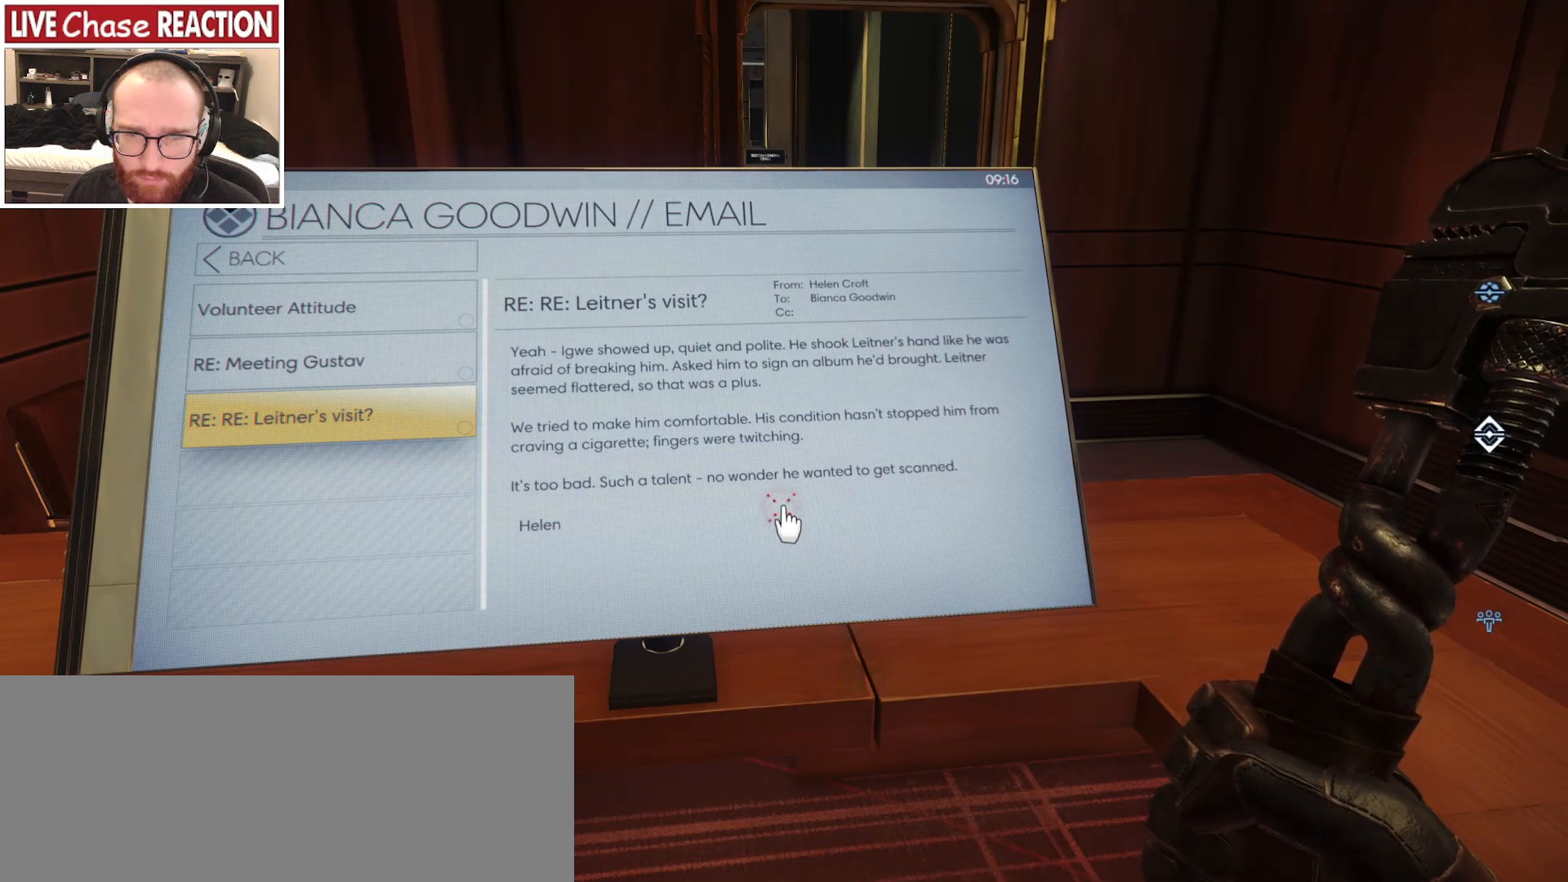
{"keys": [], "mouse": [], "events": [[233, "f", "down"], [350, "f", "up"]]}
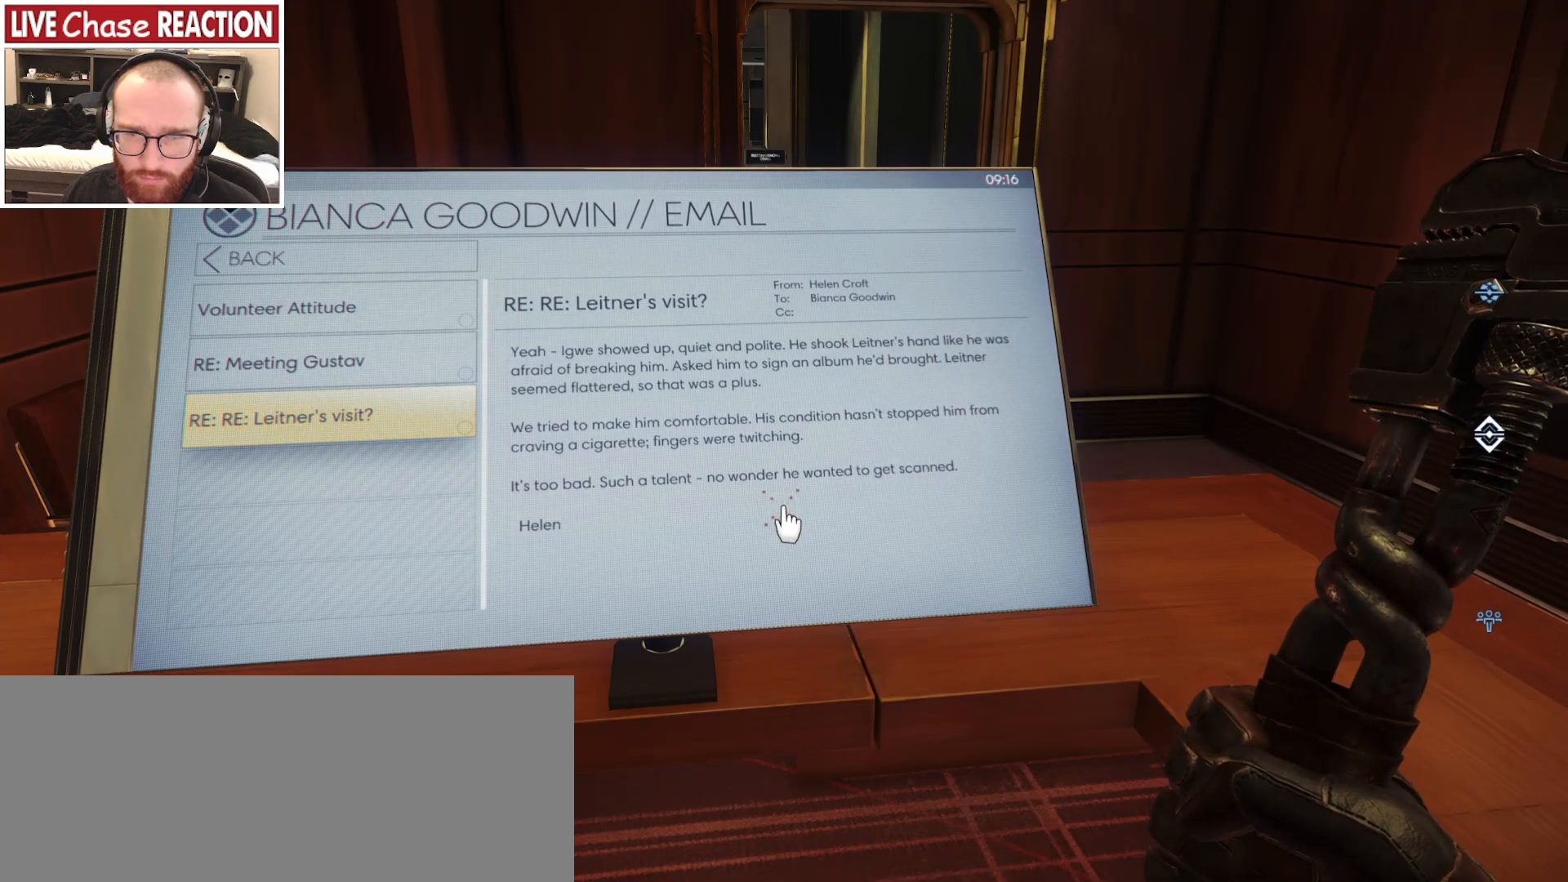
{"keys": [], "mouse": [], "events": []}
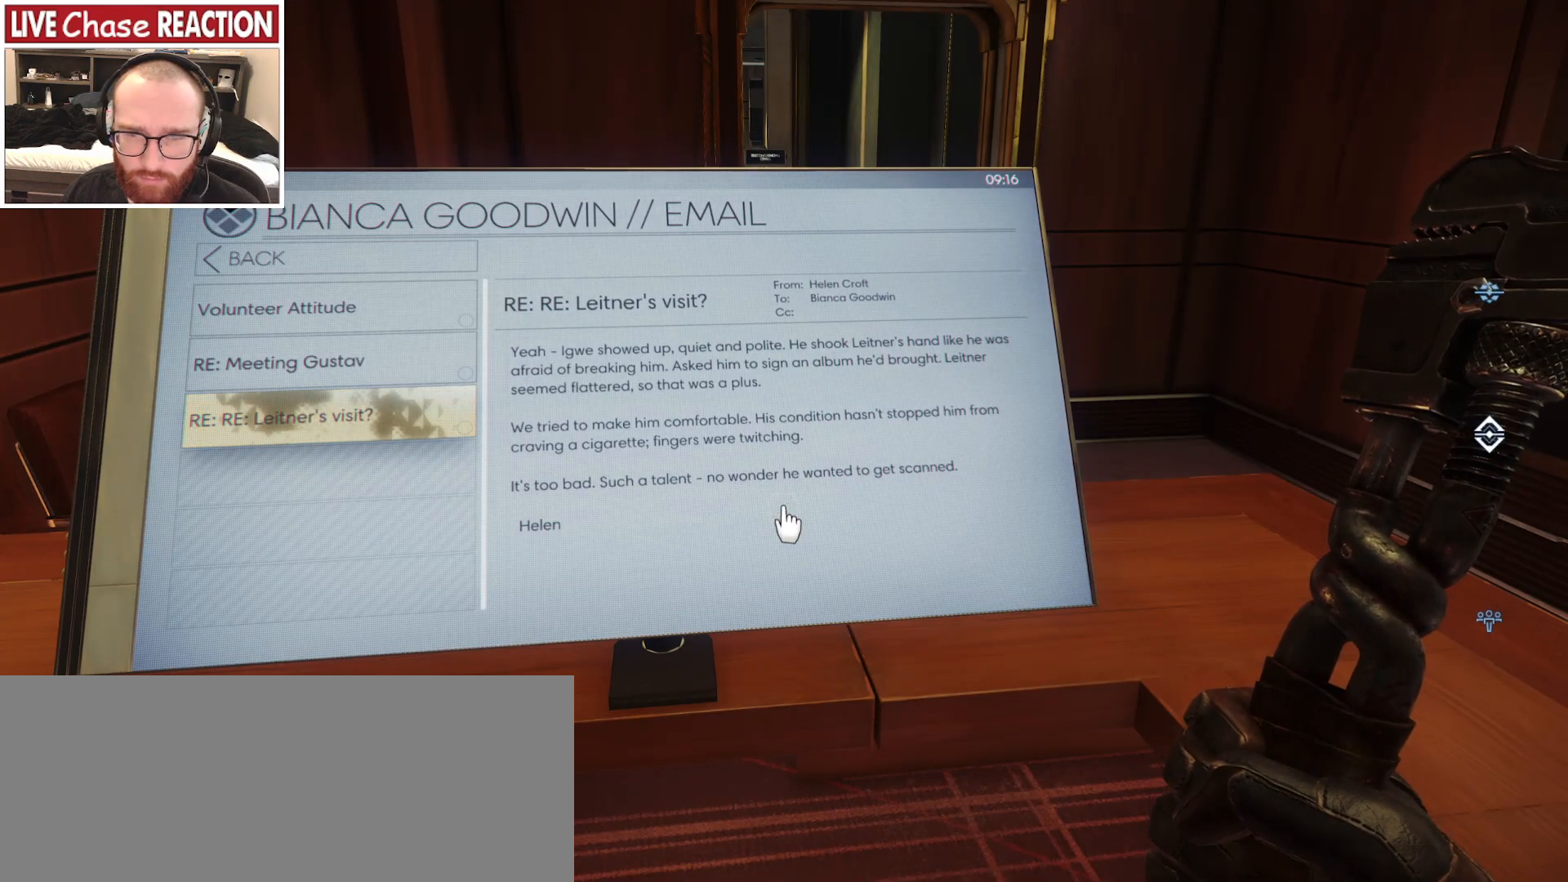
{"keys": [], "mouse": [], "events": [[150, "f", "down"], [200, "f", "up"]]}
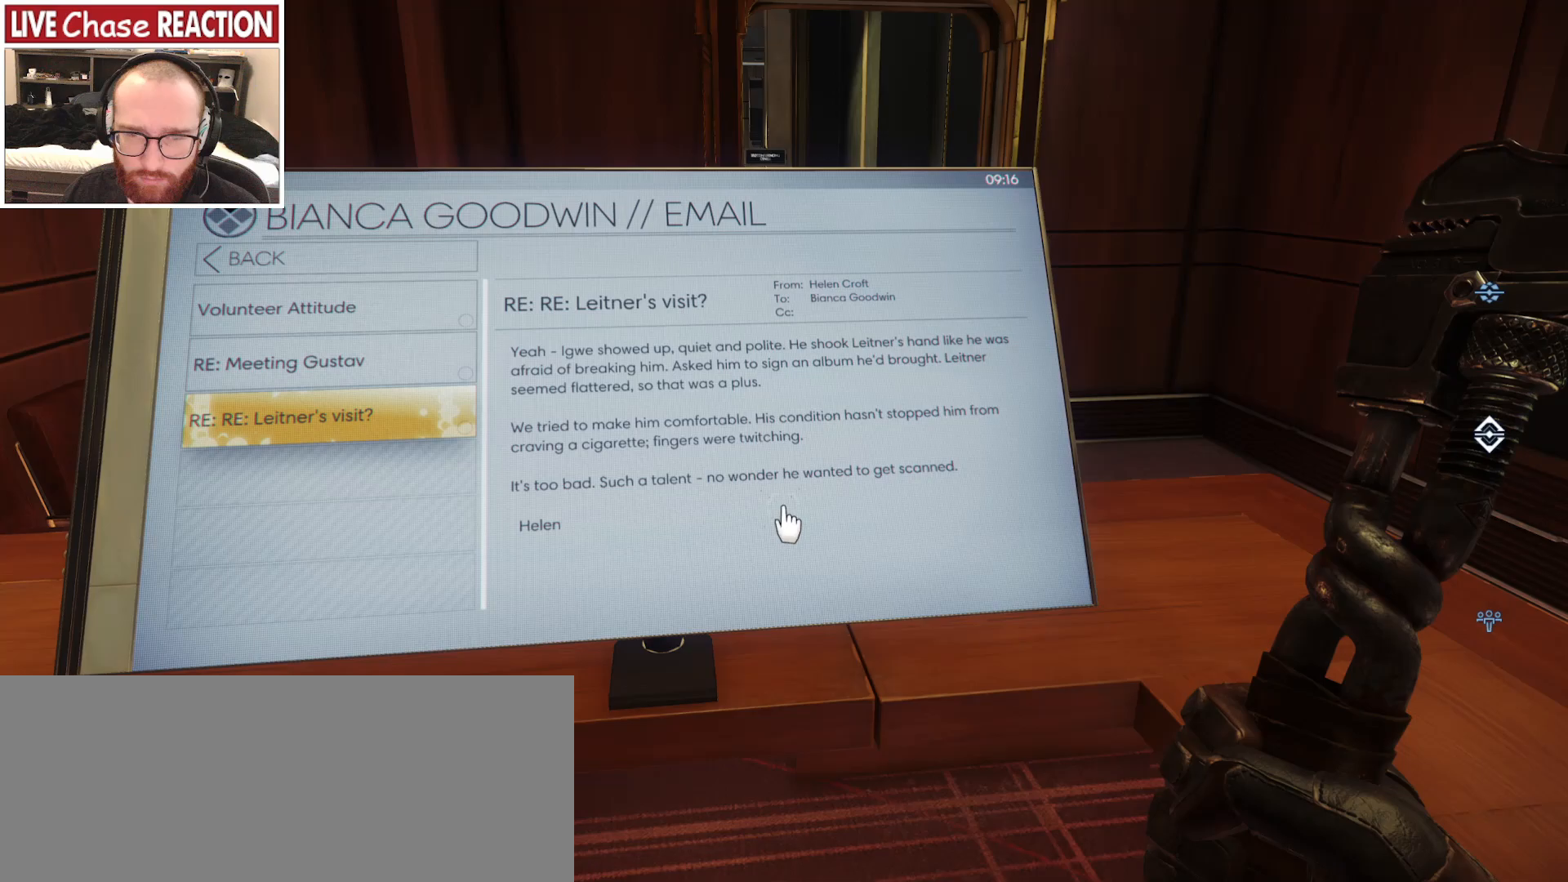
{"keys": [], "mouse": [], "events": [[117, "f", "down"], [250, "f", "up"]]}
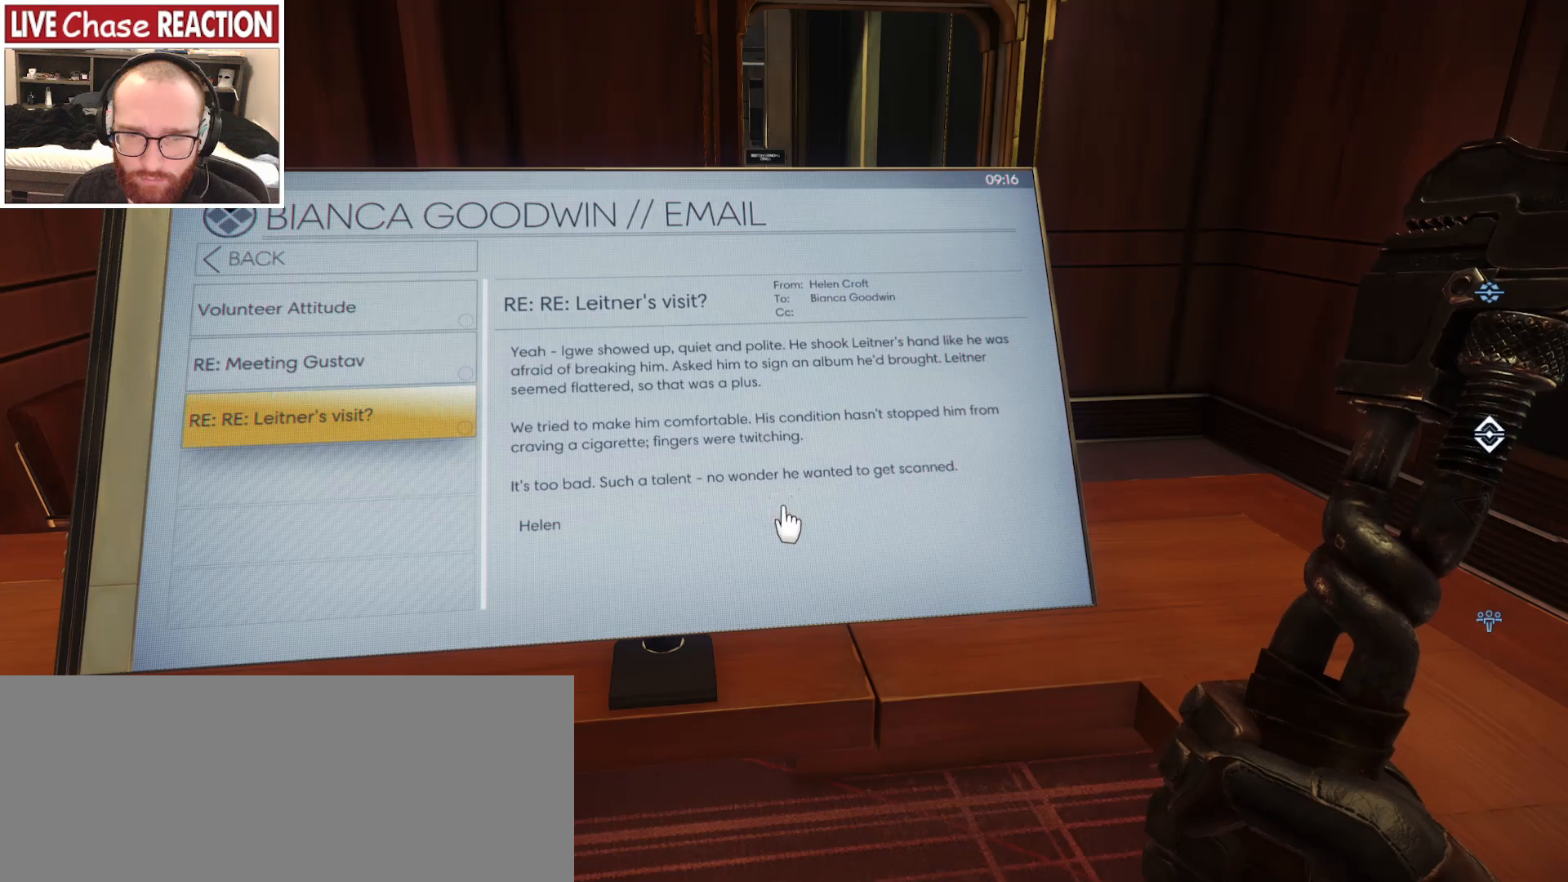
{"keys": [], "mouse": [], "events": []}
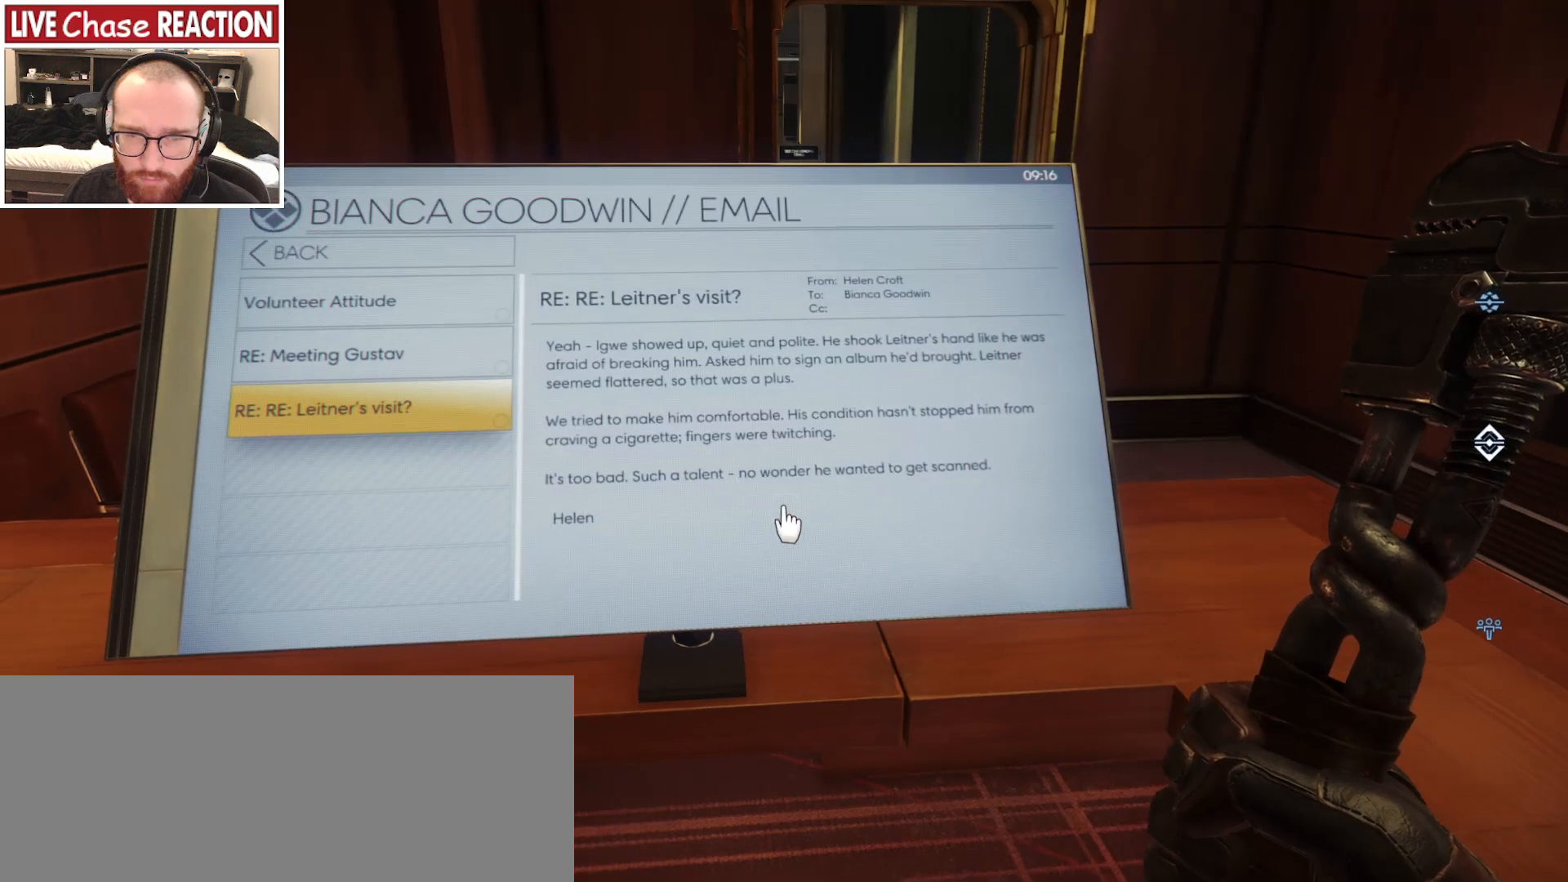
{"keys": [], "mouse": [], "events": []}
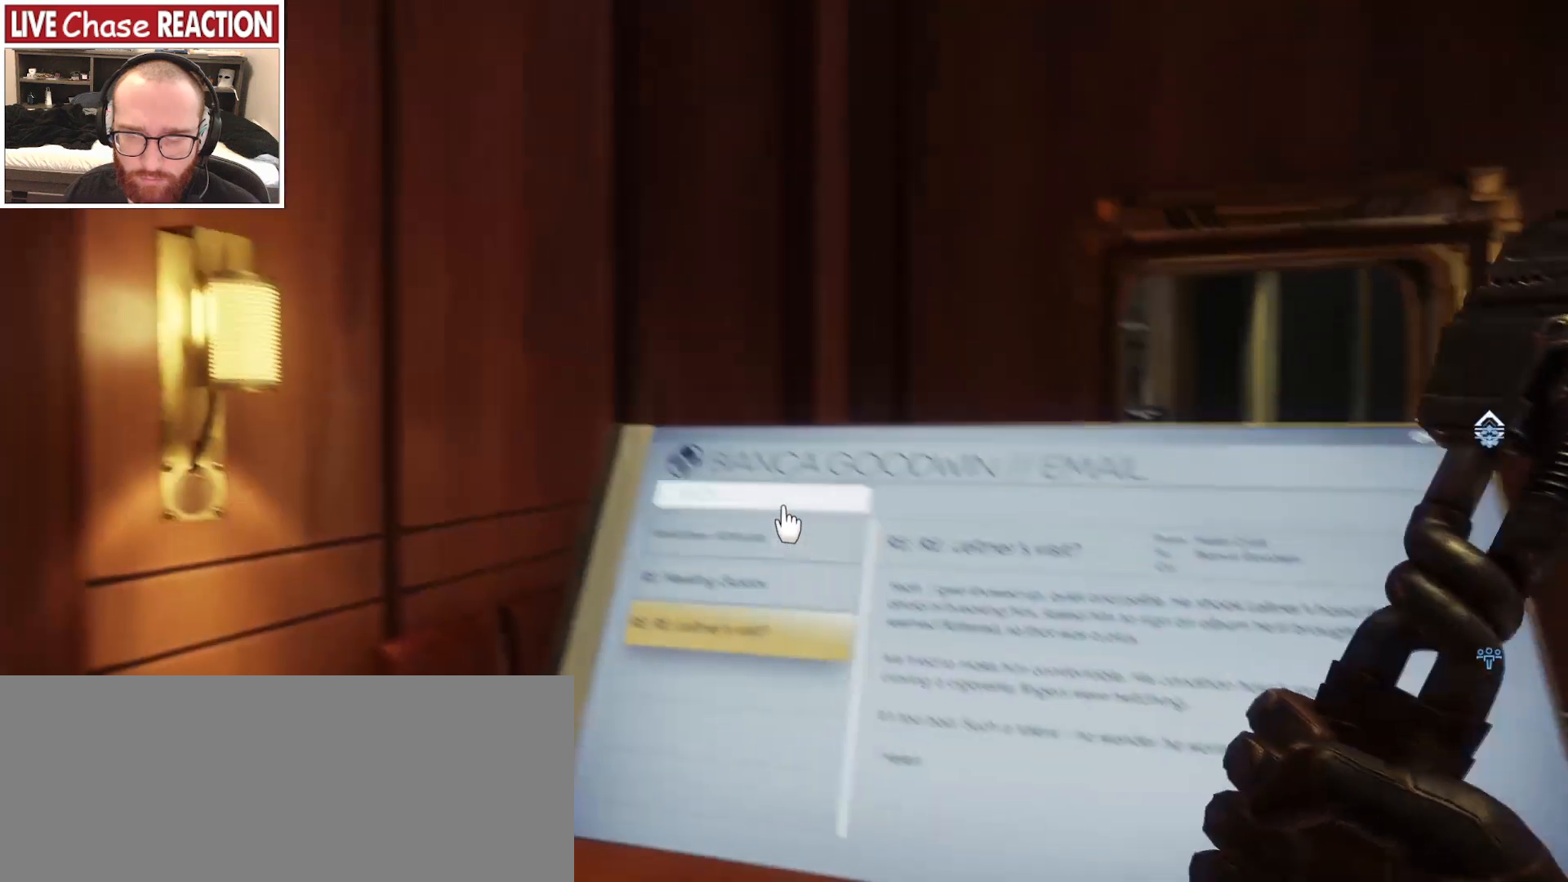
{"keys": ["f"], "mouse": [], "events": [[500, "f", "down"]]}
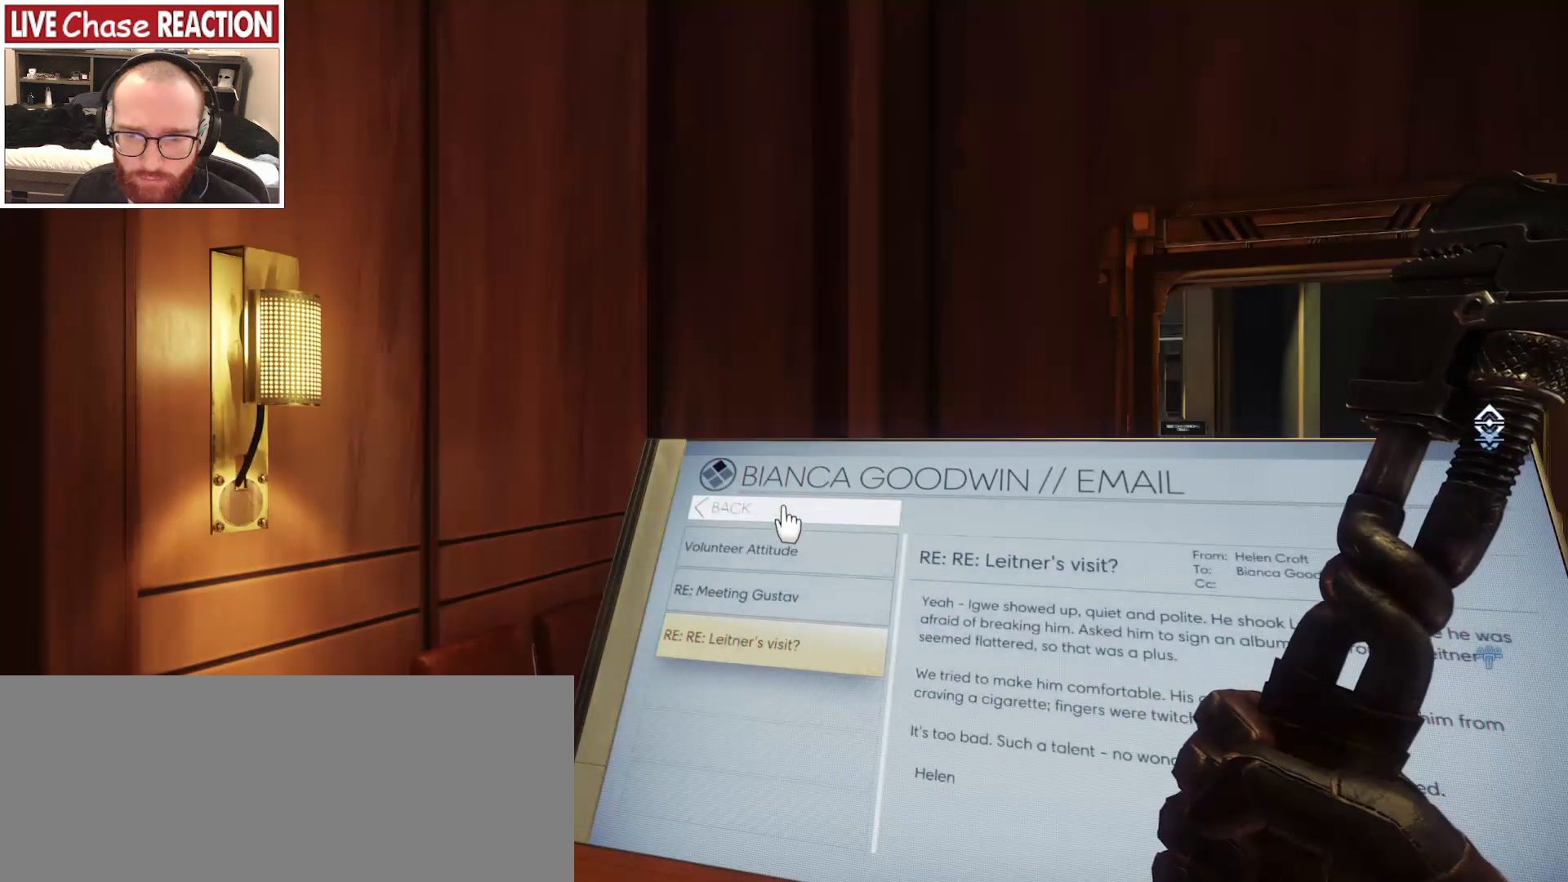
{"keys": [], "mouse": [], "events": [[83, "f", "up"]]}
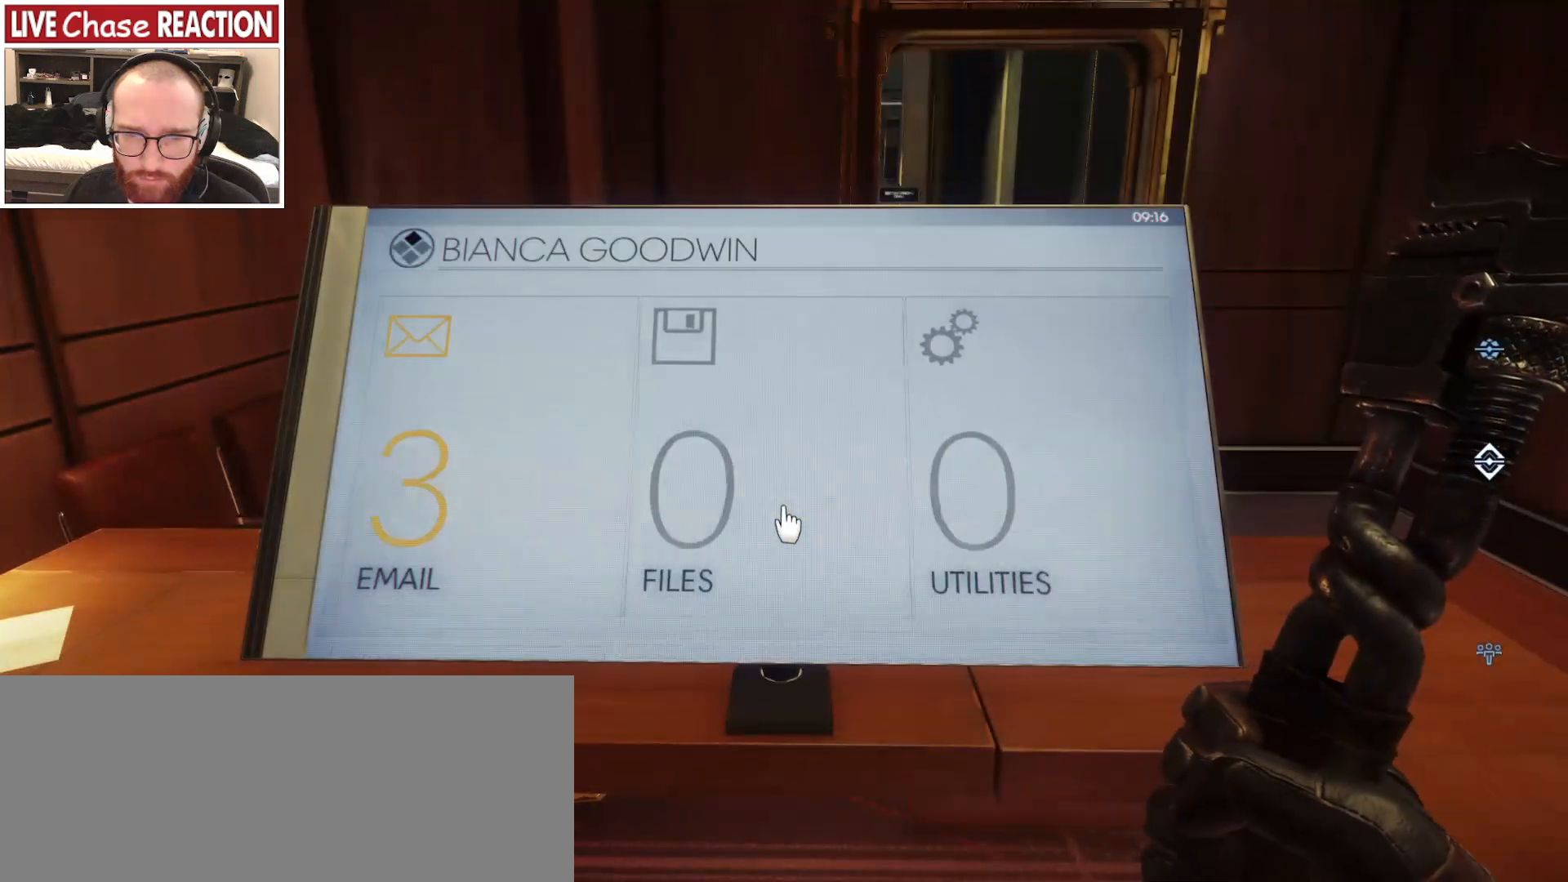
{"keys": [], "mouse": [], "events": []}
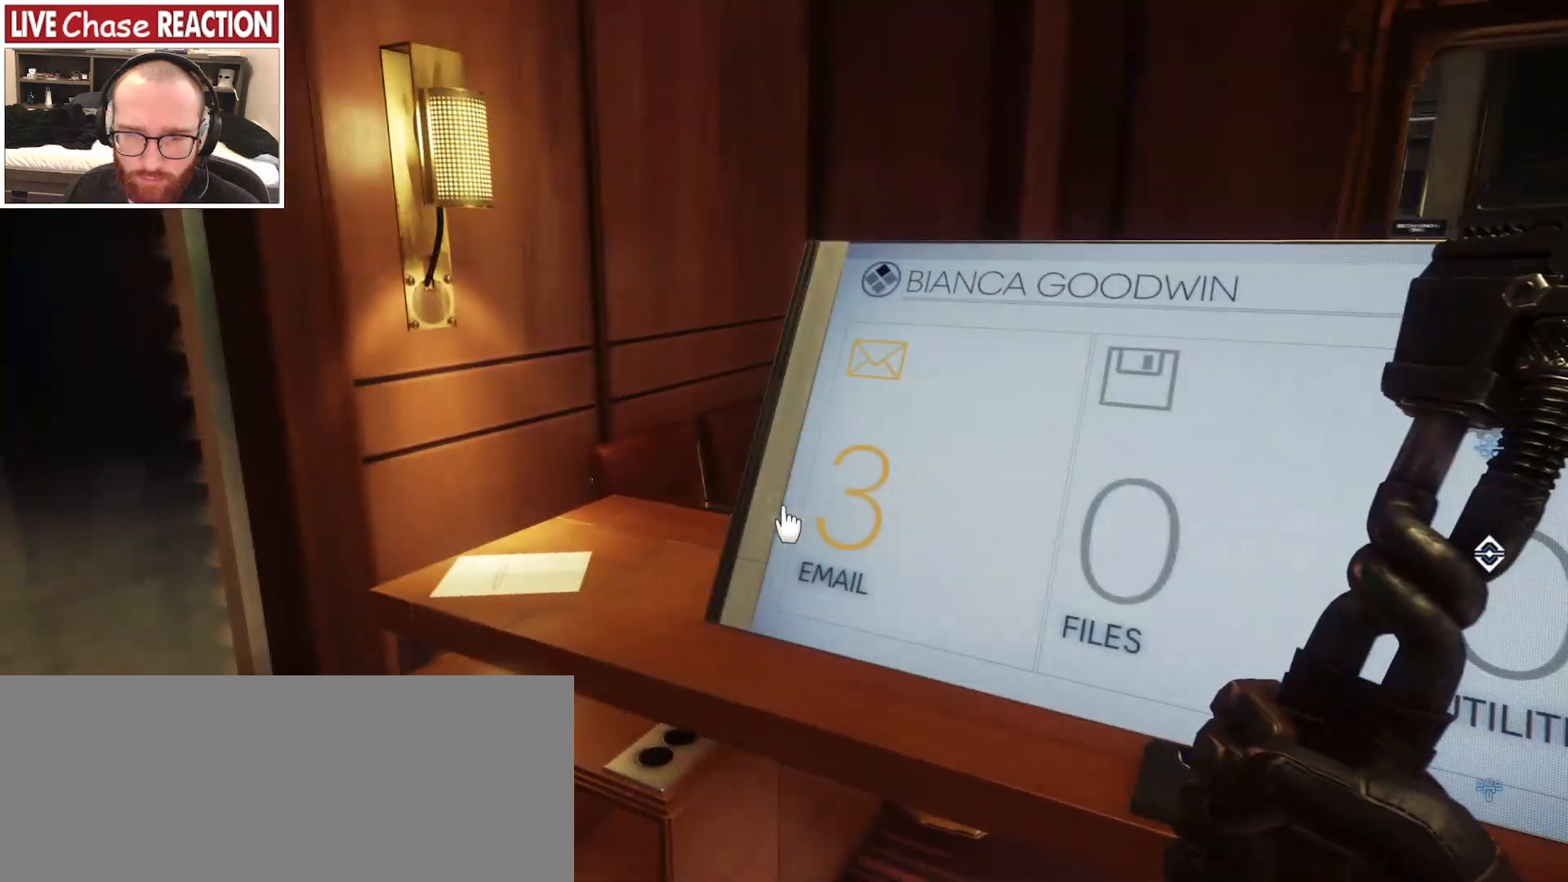
{"keys": ["d", "s"], "mouse": [], "events": [[167, "s", "down"], [233, "d", "down"]]}